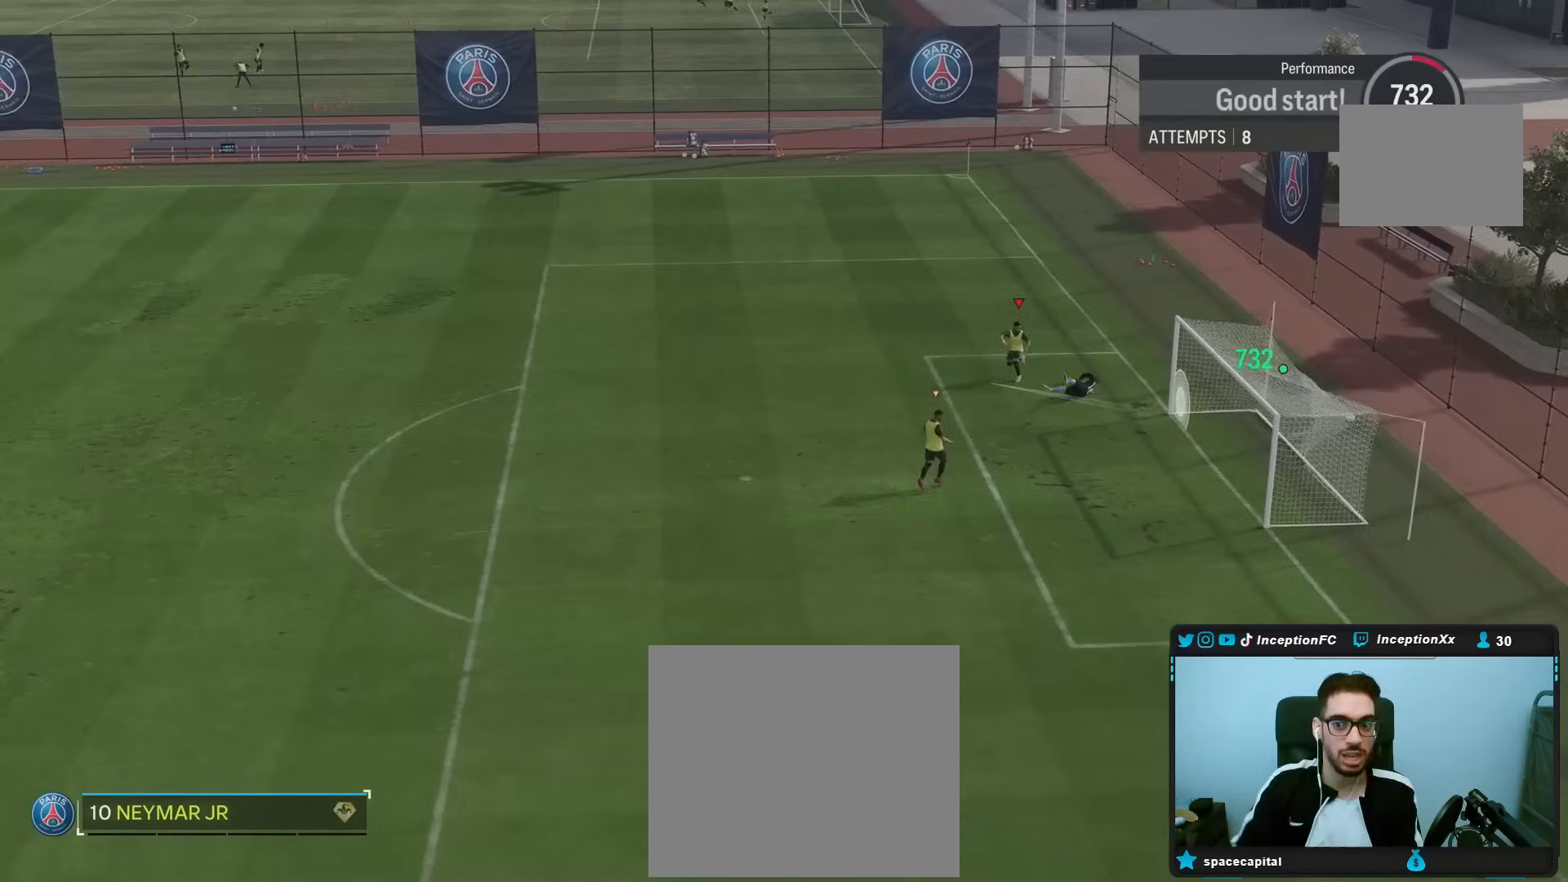
Gameplay with a controller (PlayStation layout); each line is a JSON object with the inputs held at the frame after it. "events" lists button and stick changes between this image and that frame as [ms after this image, input, new state], when the widget could be followed in between.
{"buttons": [], "left_stick": "center", "right_stick": "center", "events": []}
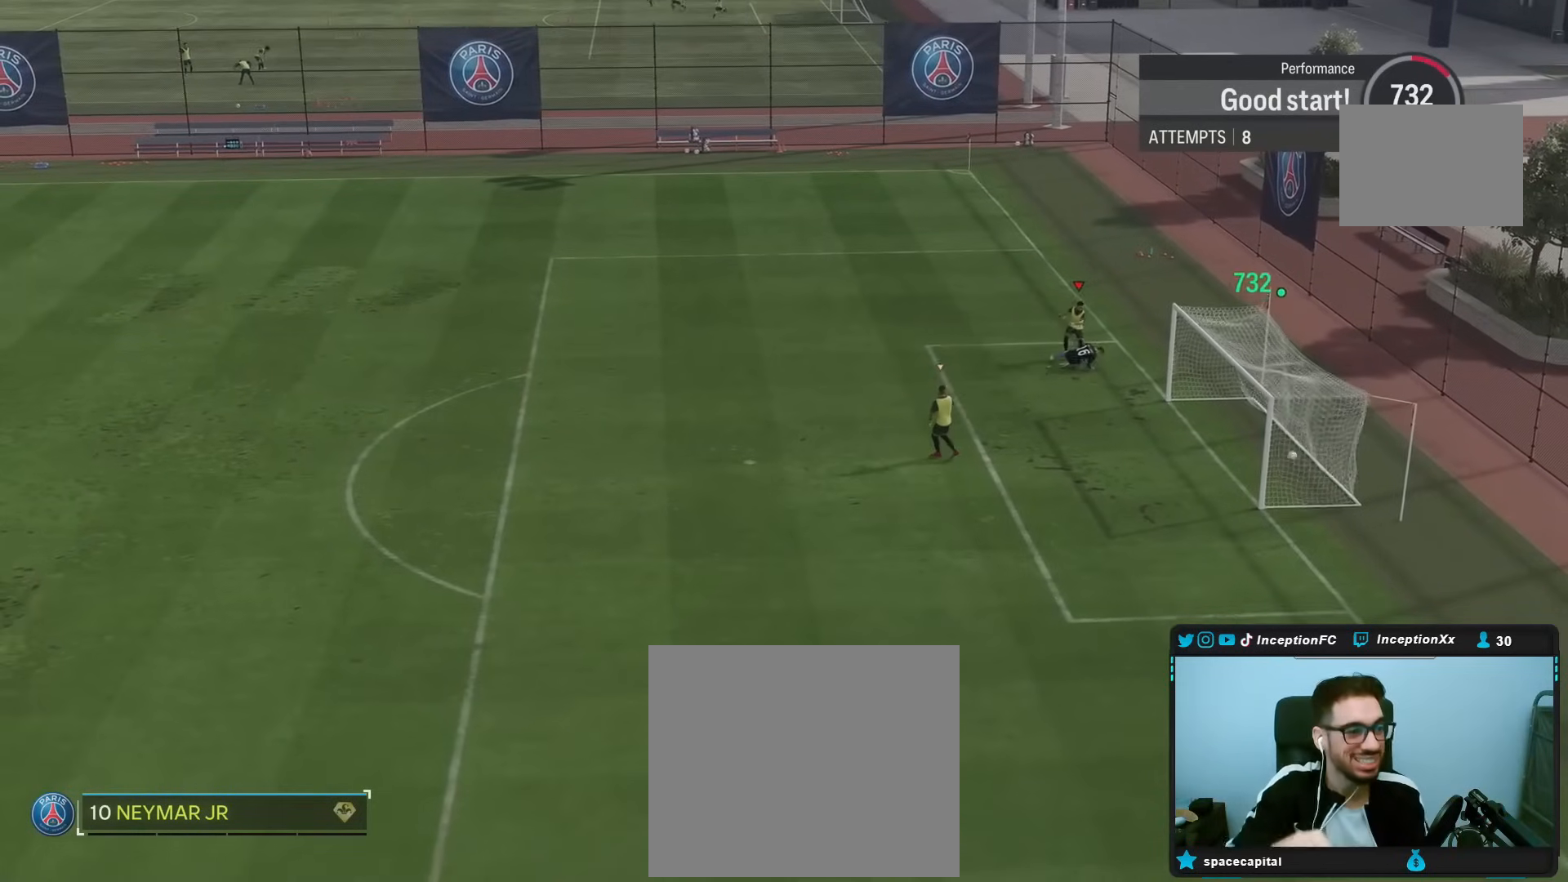
{"buttons": [], "left_stick": "center", "right_stick": "center", "events": []}
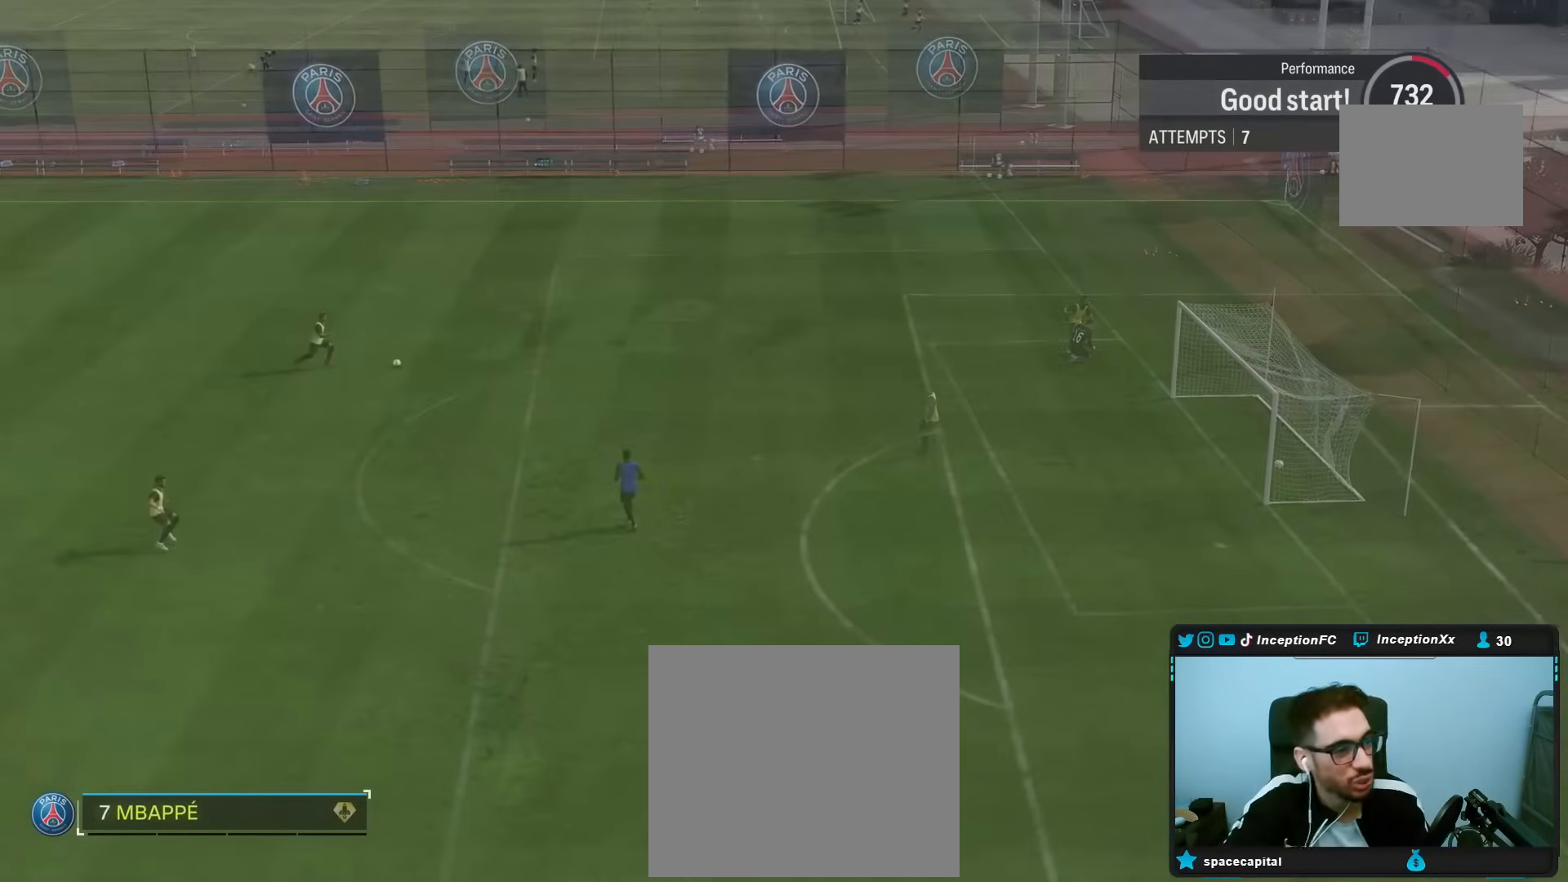
{"buttons": [], "left_stick": "center", "right_stick": "center", "events": []}
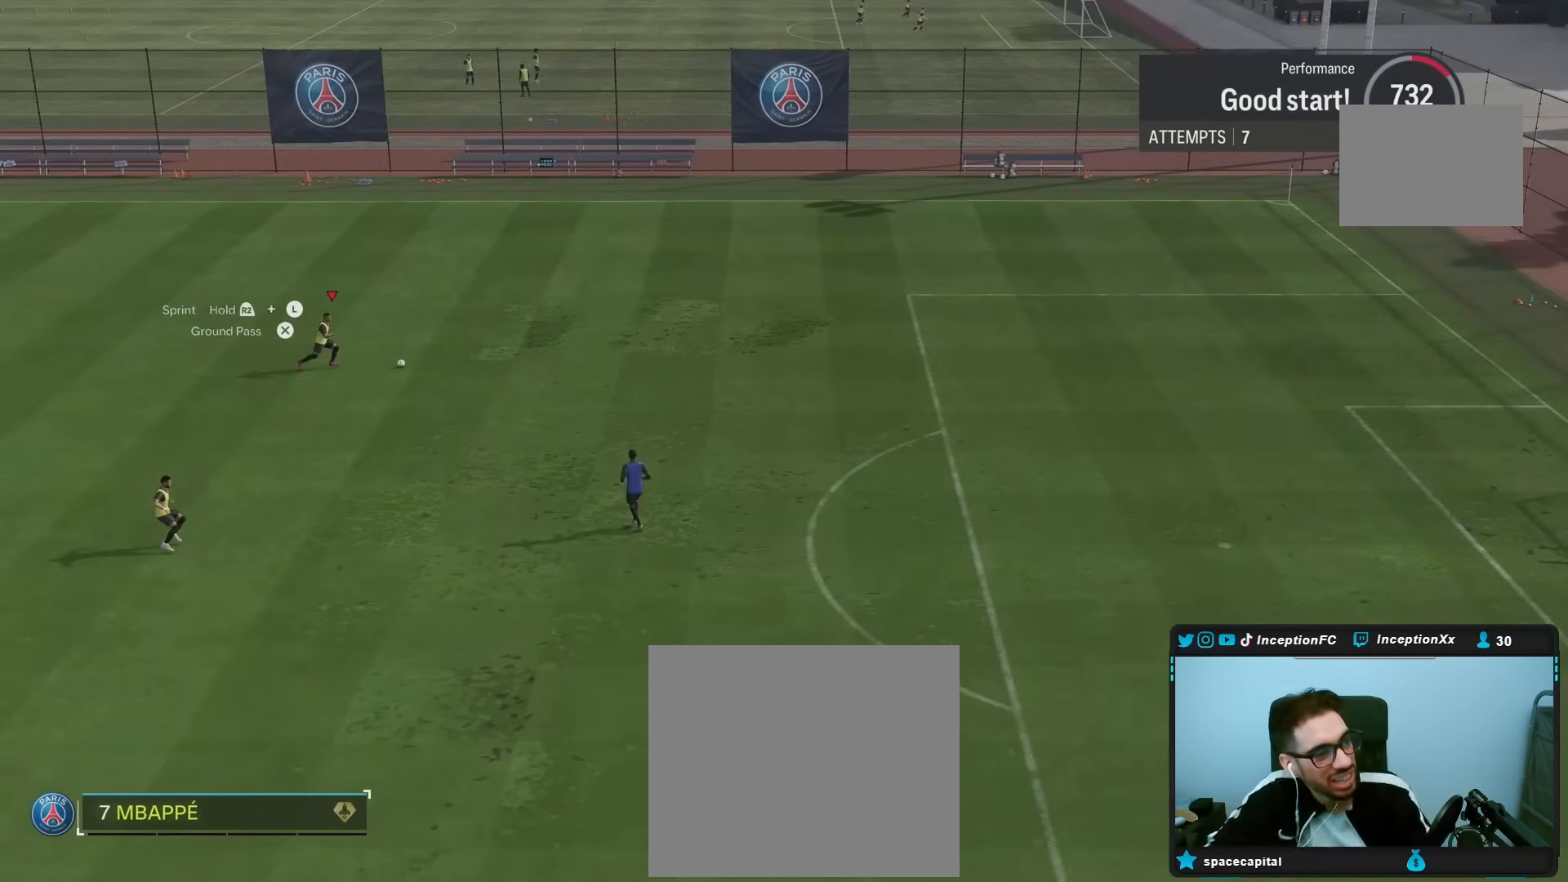
{"buttons": [], "left_stick": "center", "right_stick": "center", "events": []}
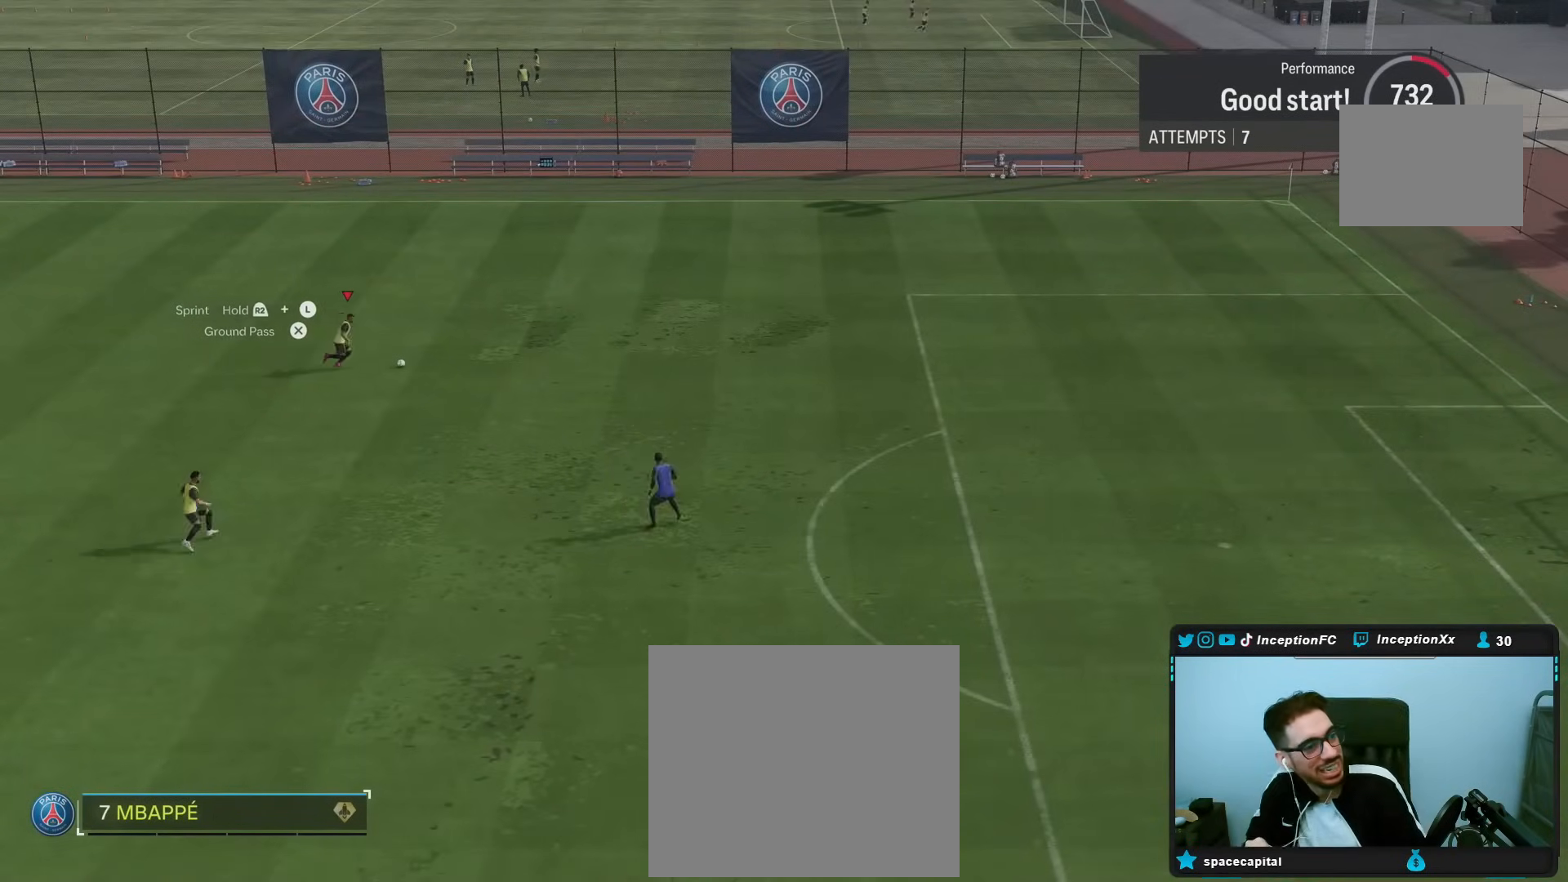
{"buttons": [], "left_stick": "center", "right_stick": "center", "events": []}
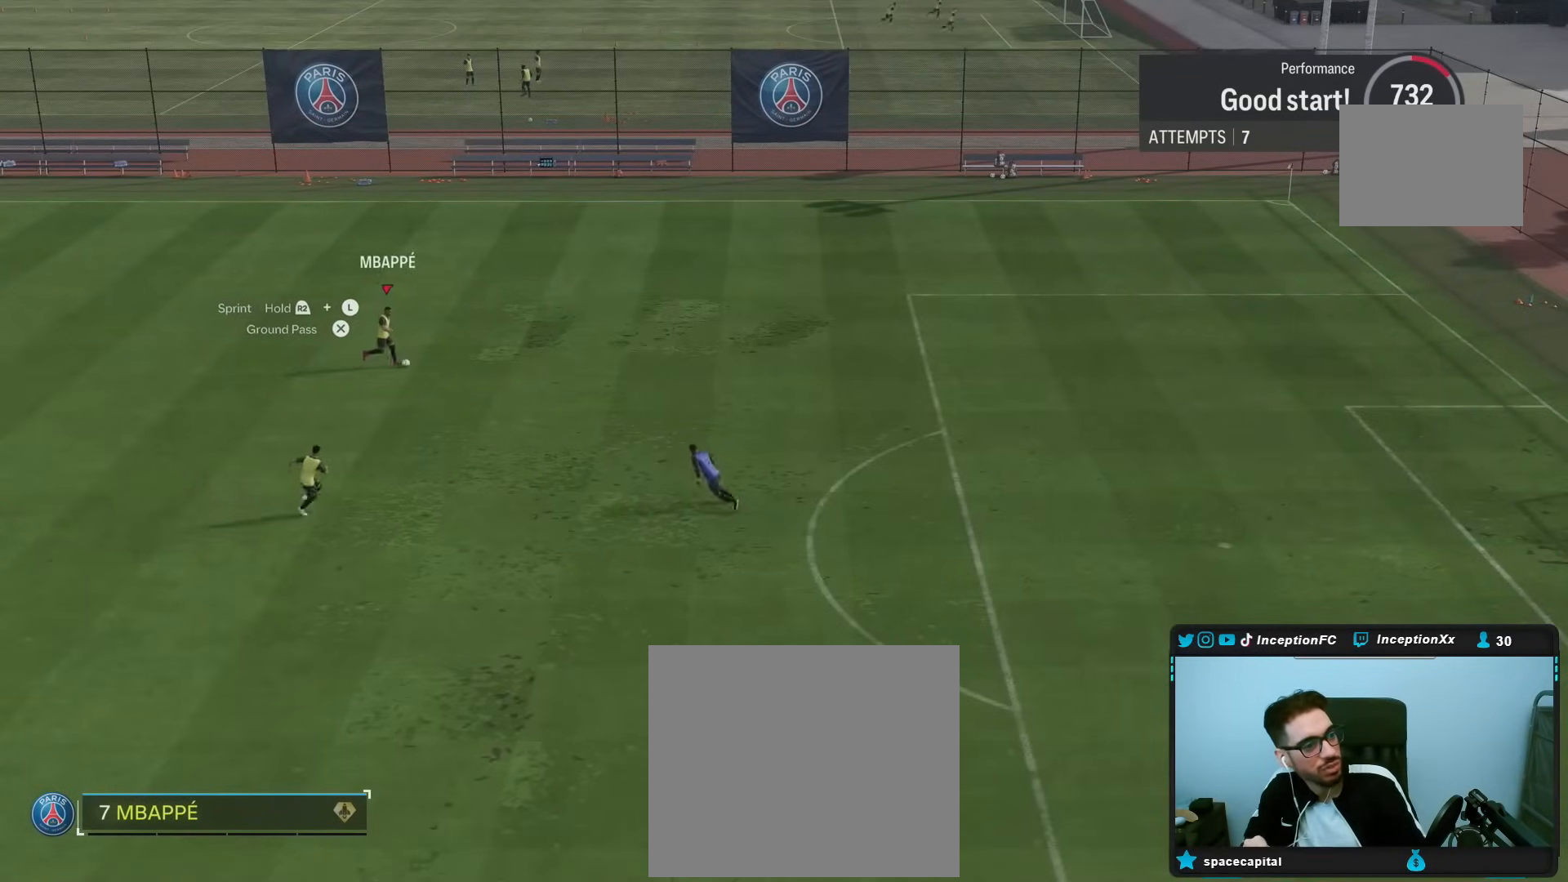
{"buttons": [], "left_stick": "center", "right_stick": "center", "events": []}
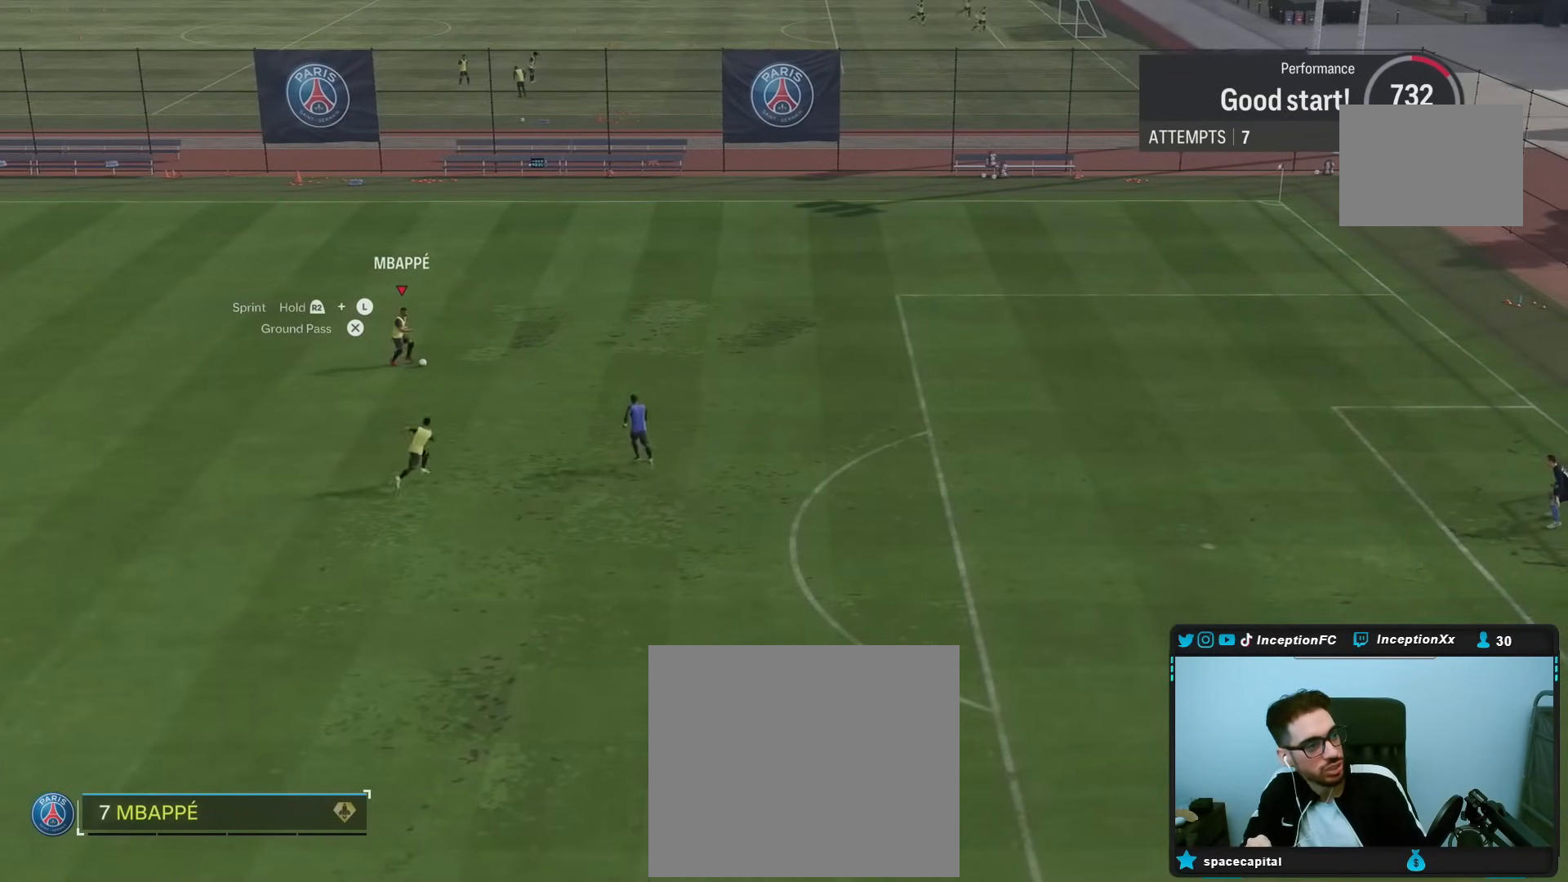
{"buttons": [], "left_stick": "center", "right_stick": "center", "events": []}
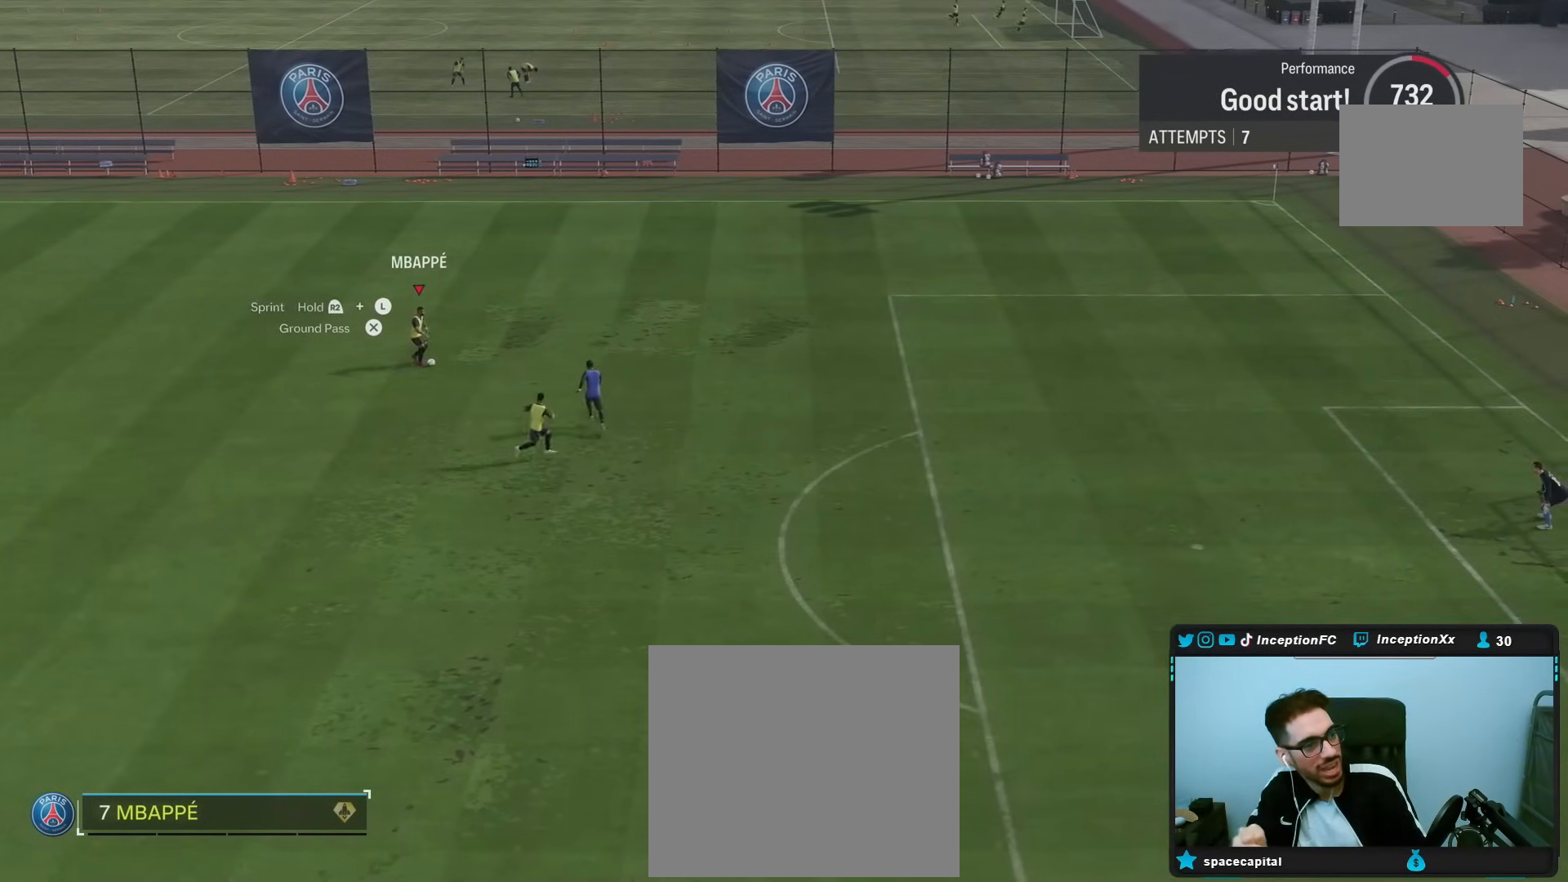
{"buttons": [], "left_stick": "center", "right_stick": "center", "events": []}
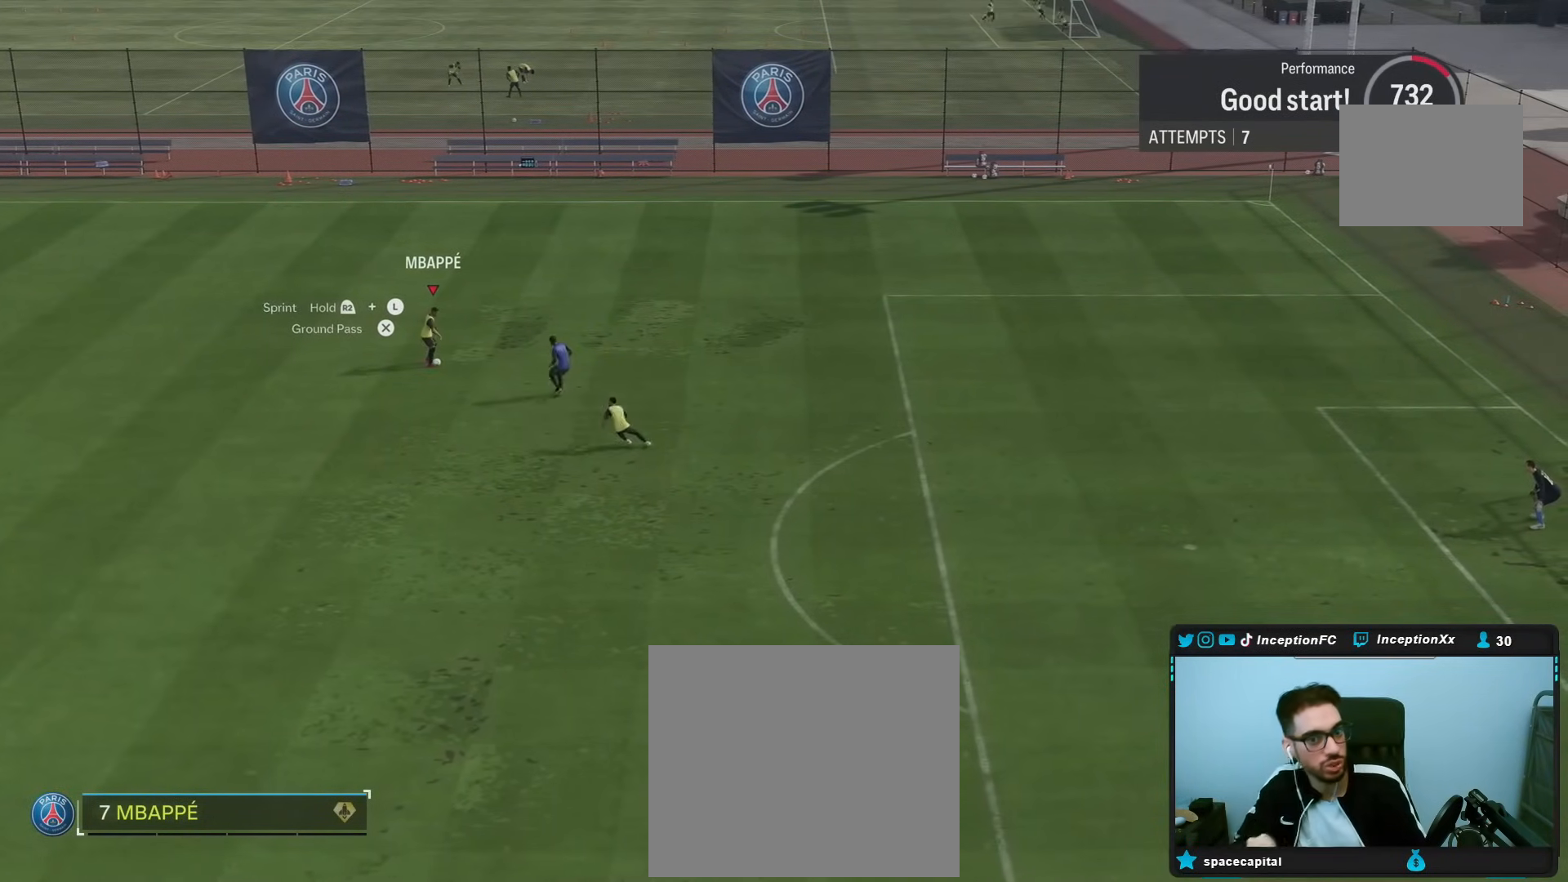
{"buttons": [], "left_stick": "center", "right_stick": "center", "events": []}
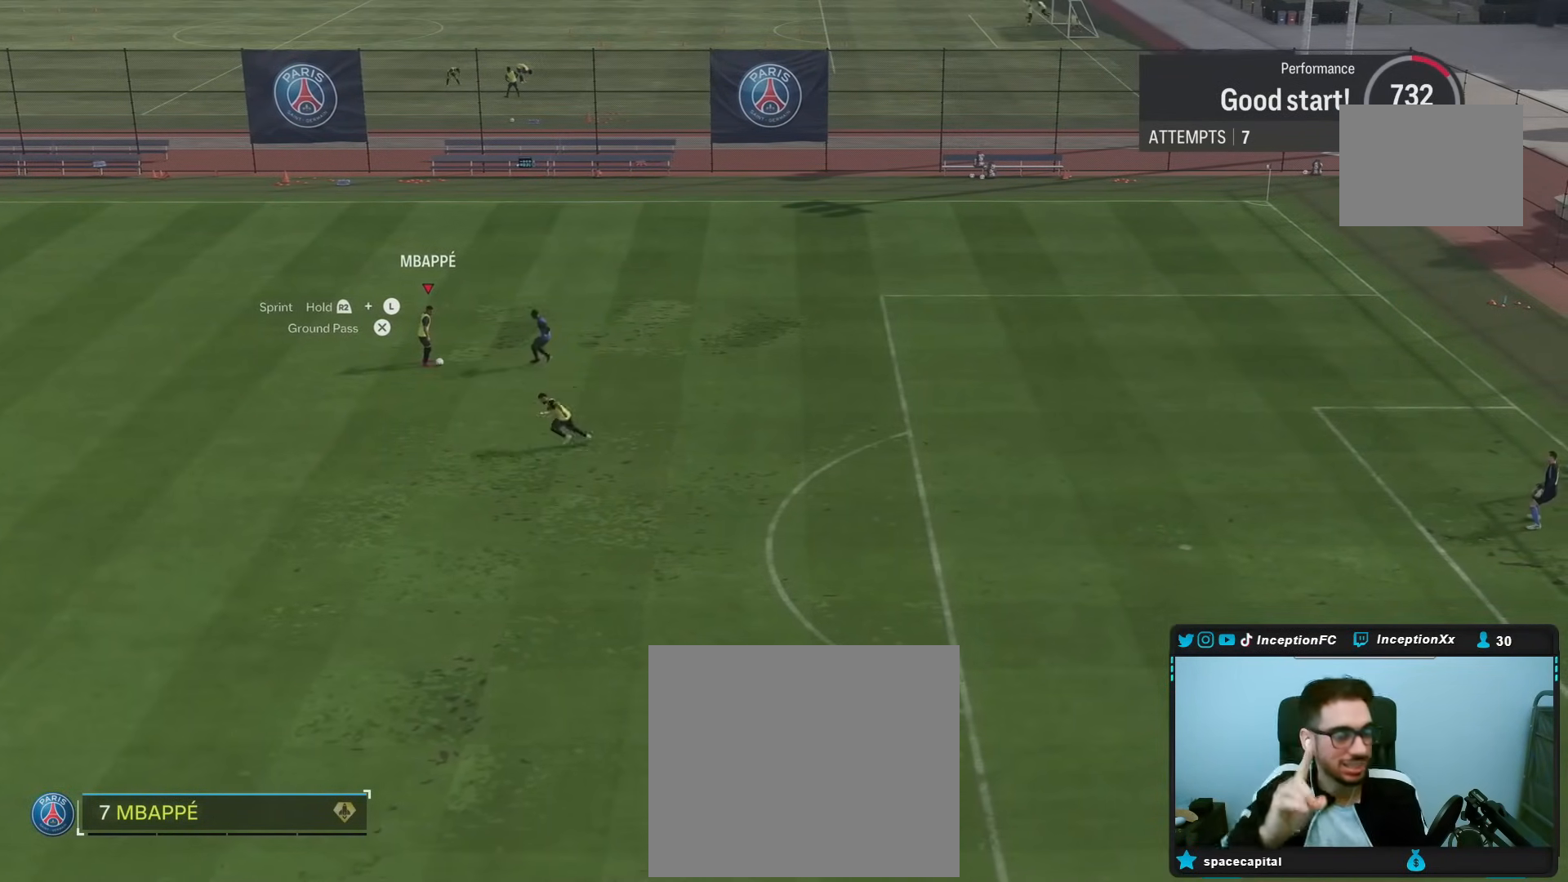
{"buttons": [], "left_stick": "down", "right_stick": "center", "events": [[500, "left_stick", "down"]]}
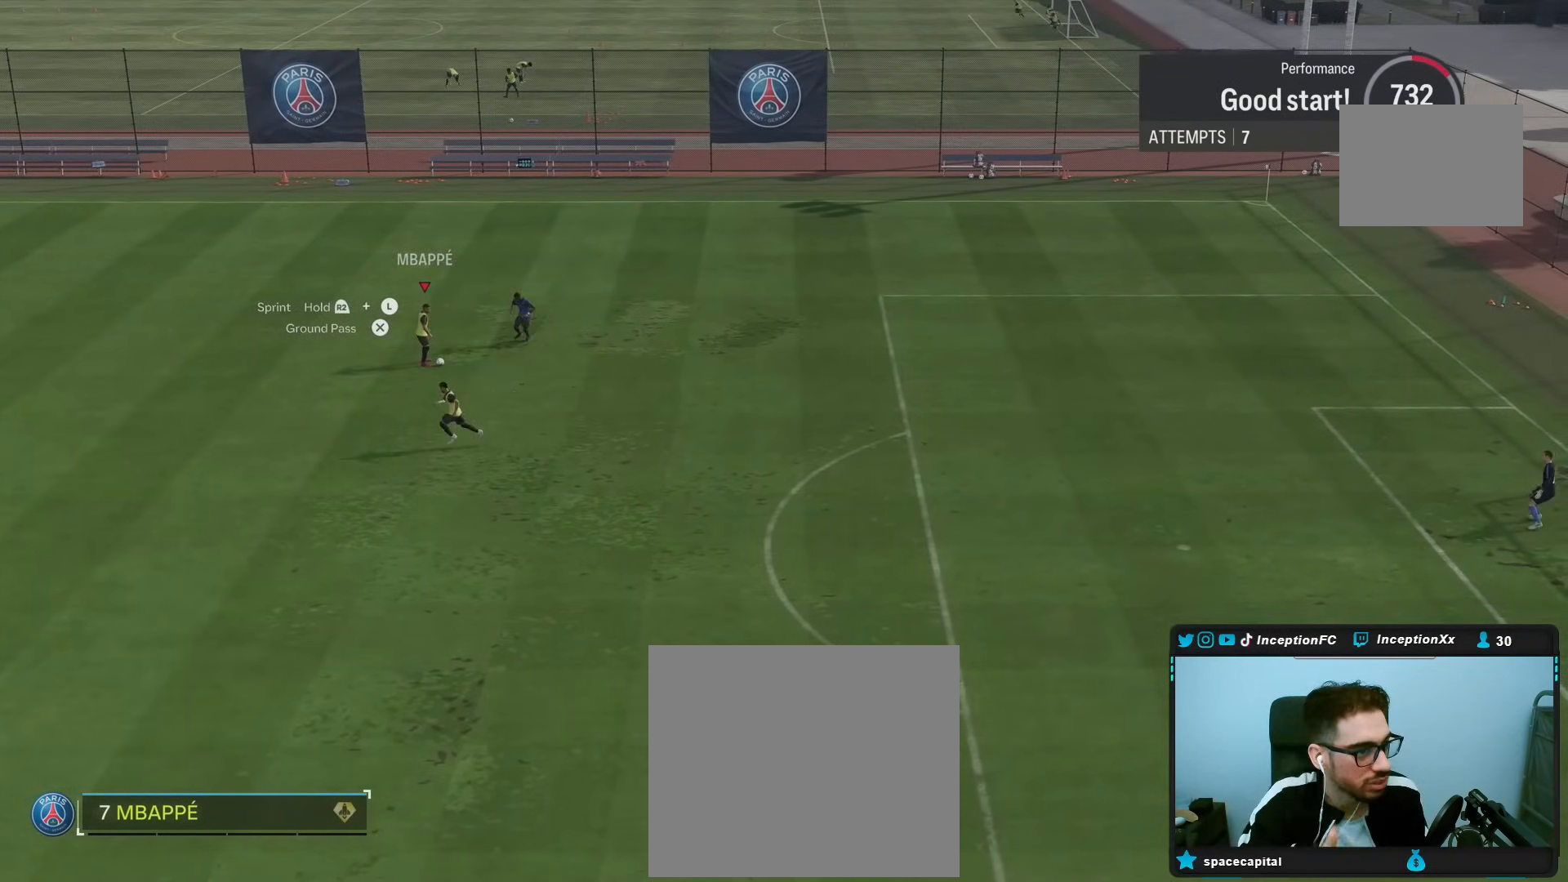
{"buttons": [], "left_stick": "center", "right_stick": "center", "events": [[350, "left_stick", "center"]]}
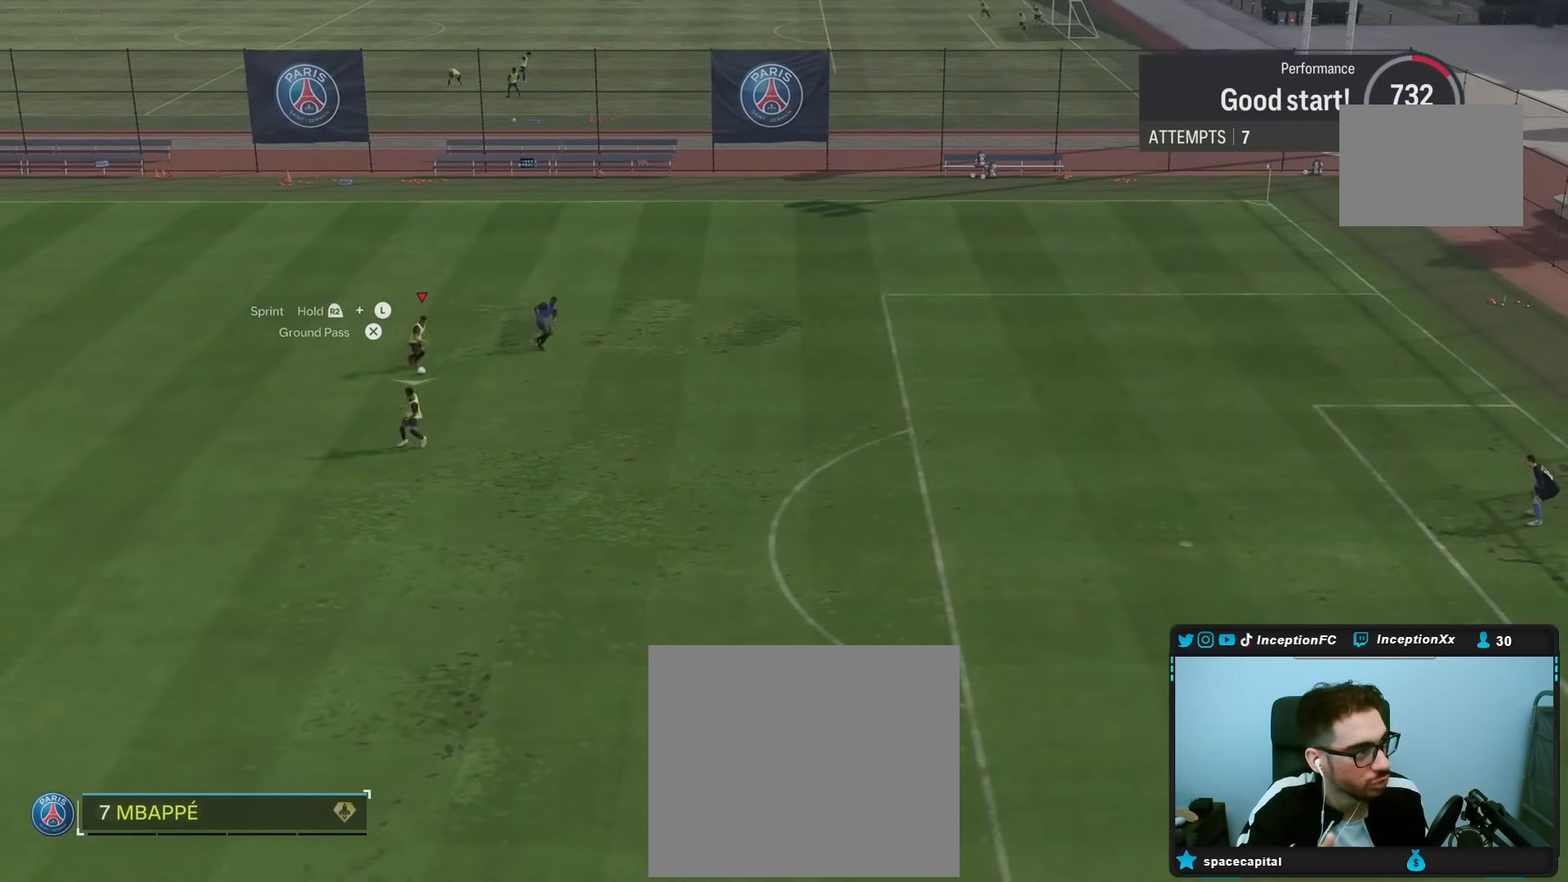
{"buttons": [], "left_stick": "down-right", "right_stick": "center", "events": [[117, "left_stick", "down-right"]]}
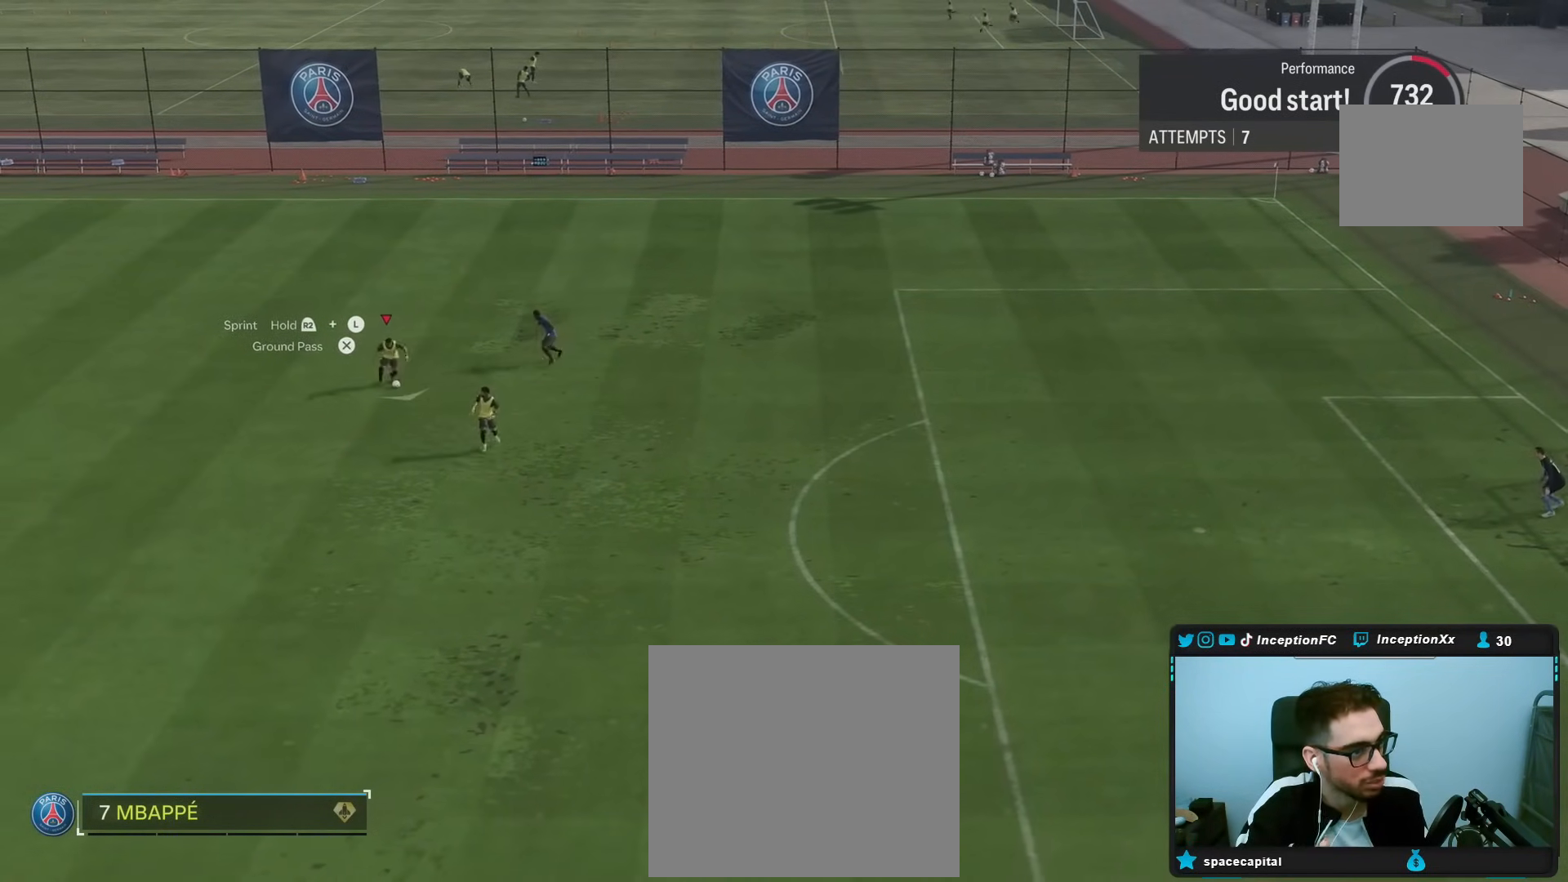
{"buttons": [], "left_stick": "center", "right_stick": "center", "events": [[300, "left_stick", "center"]]}
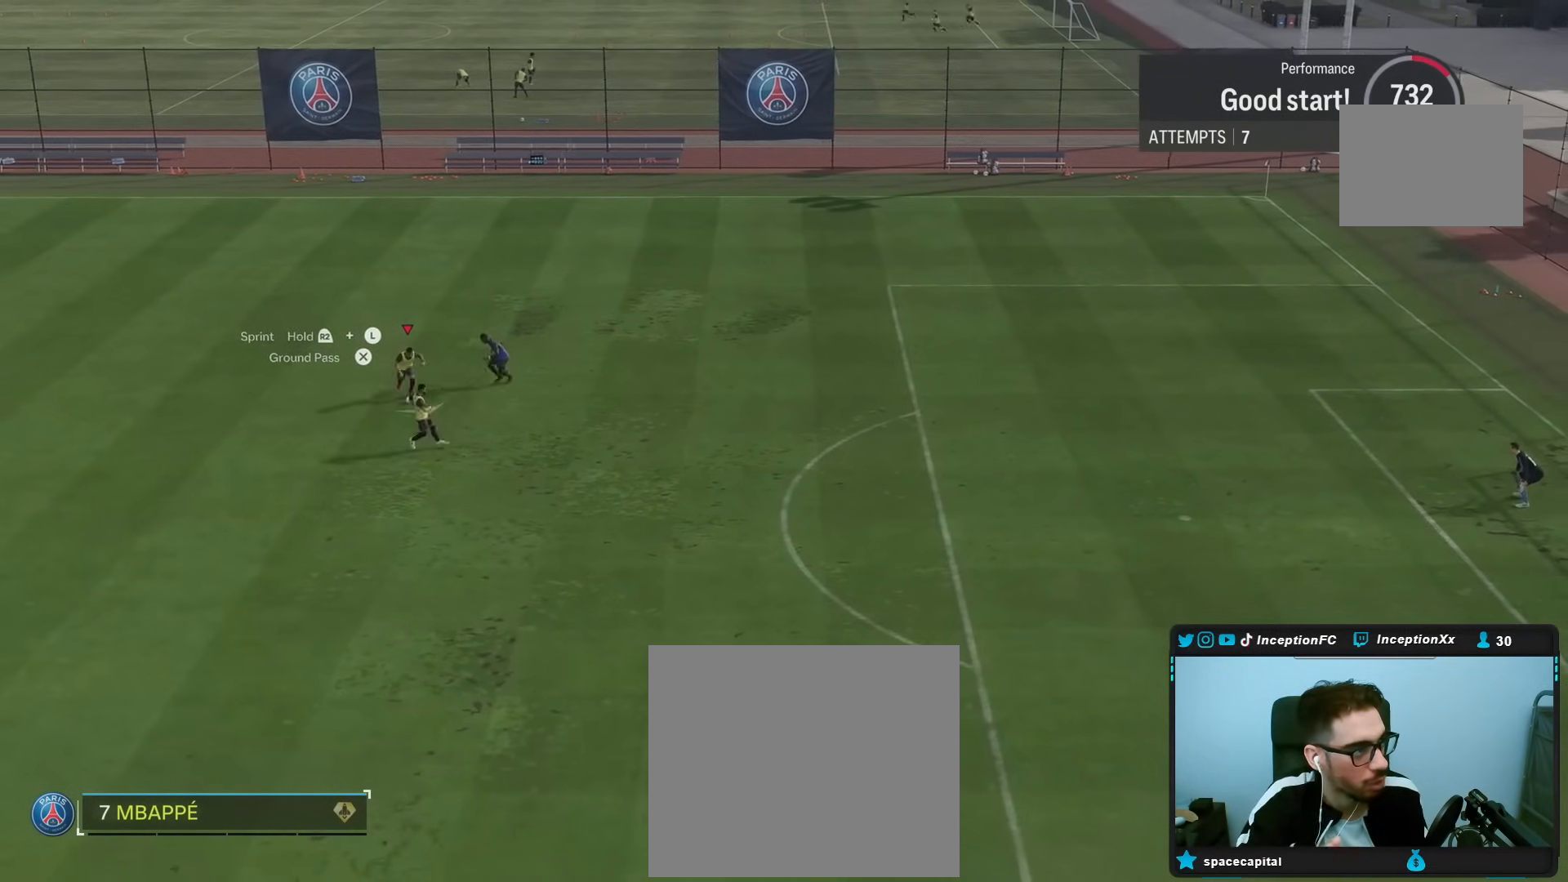
{"buttons": [], "left_stick": "down", "right_stick": "center", "events": [[483, "left_stick", "down"]]}
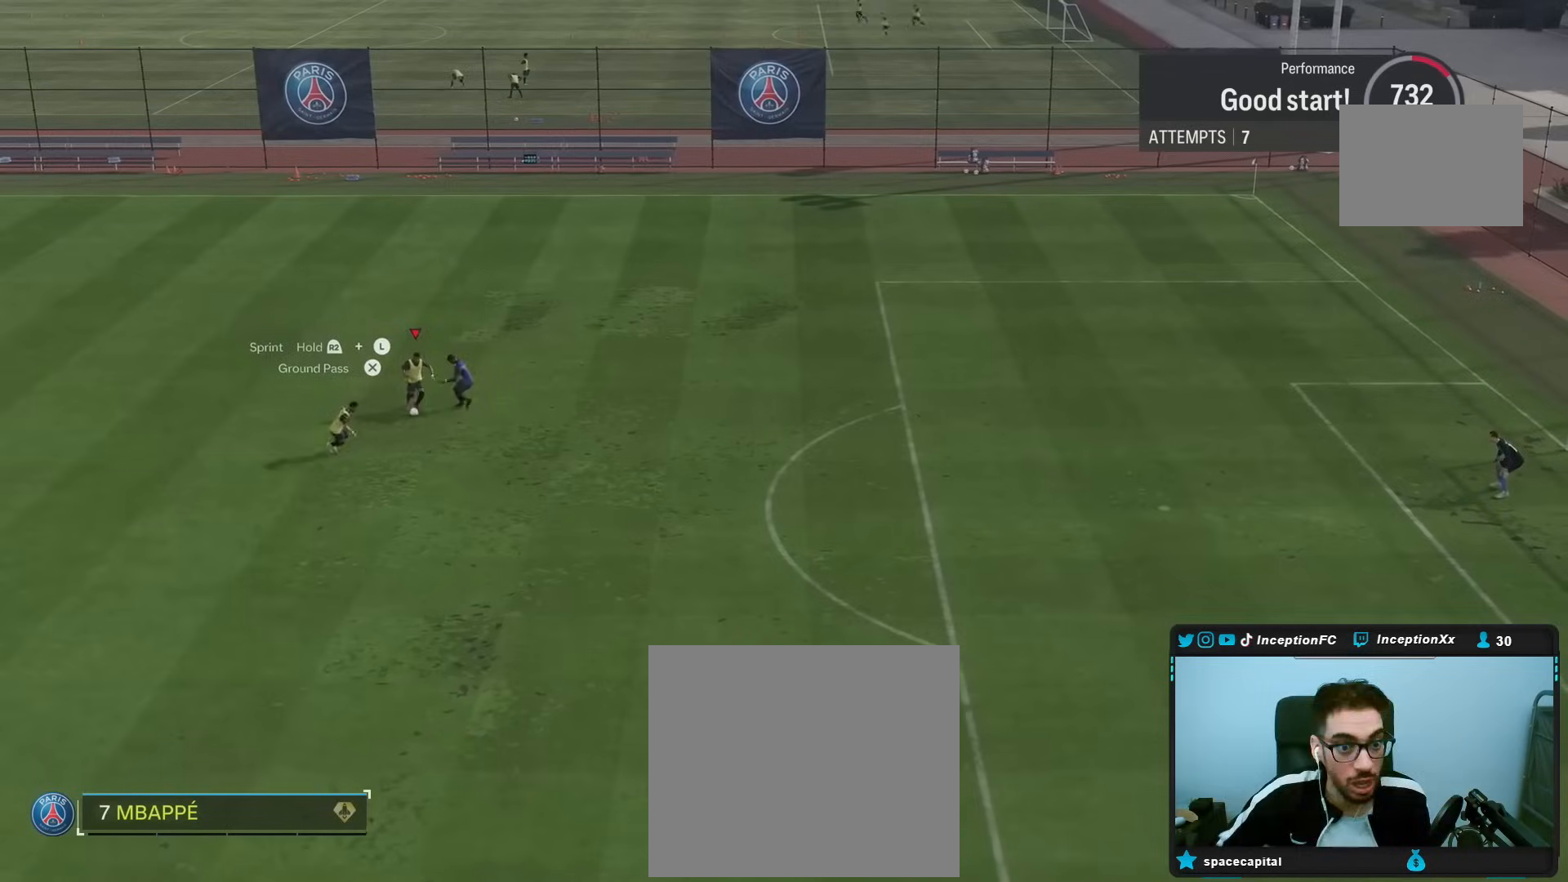
{"buttons": [], "left_stick": "down-left", "right_stick": "center", "events": [[50, "left_stick", "down-left"]]}
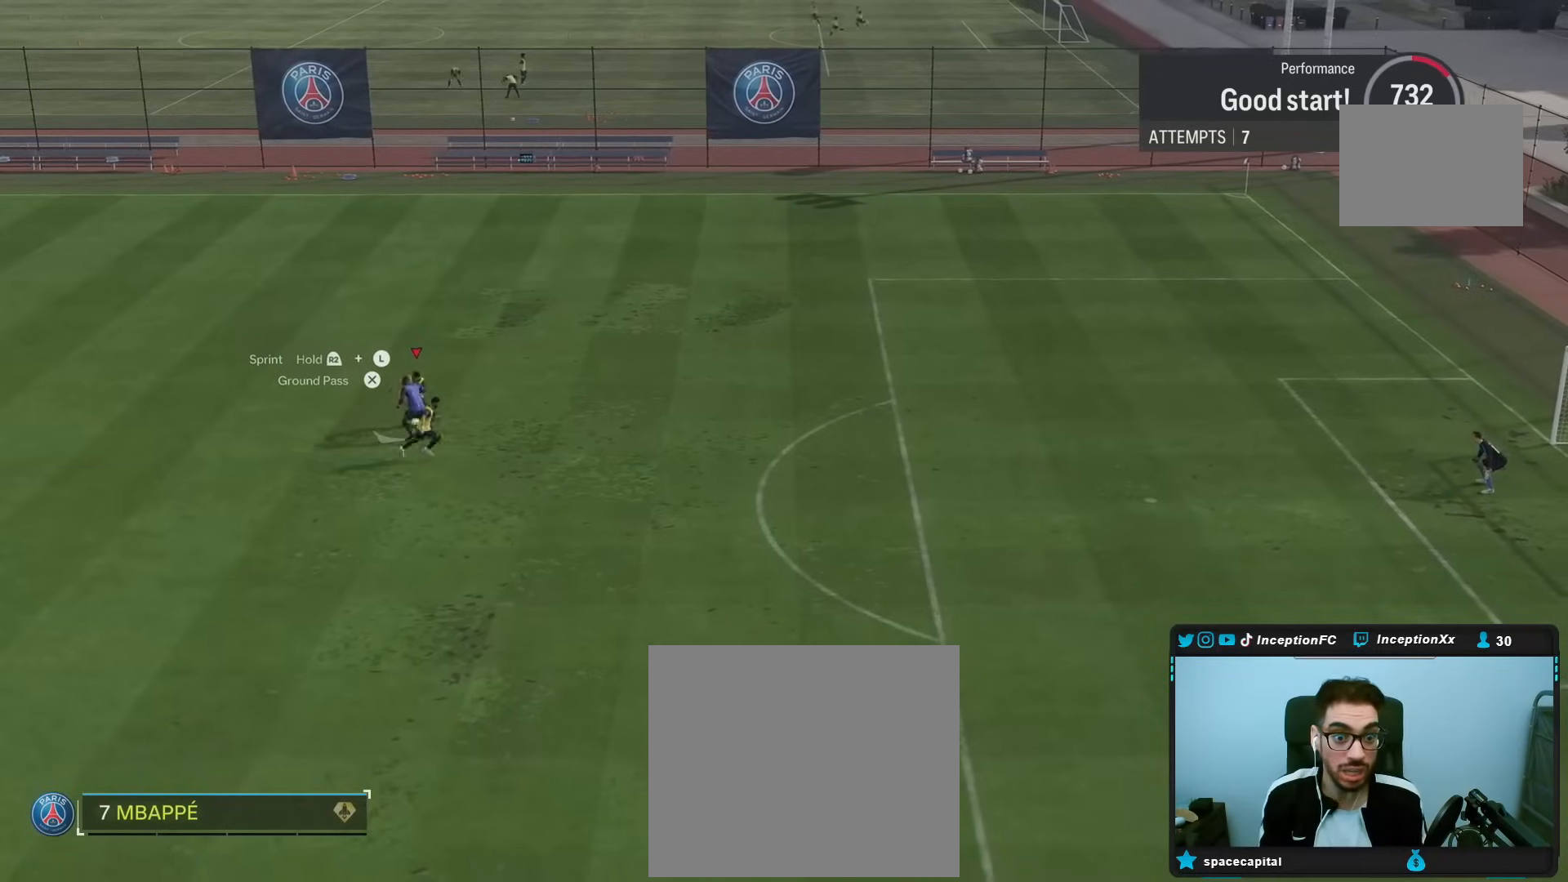
{"buttons": [], "left_stick": "down", "right_stick": "center", "events": [[17, "left_stick", "center"], [367, "left_stick", "down"]]}
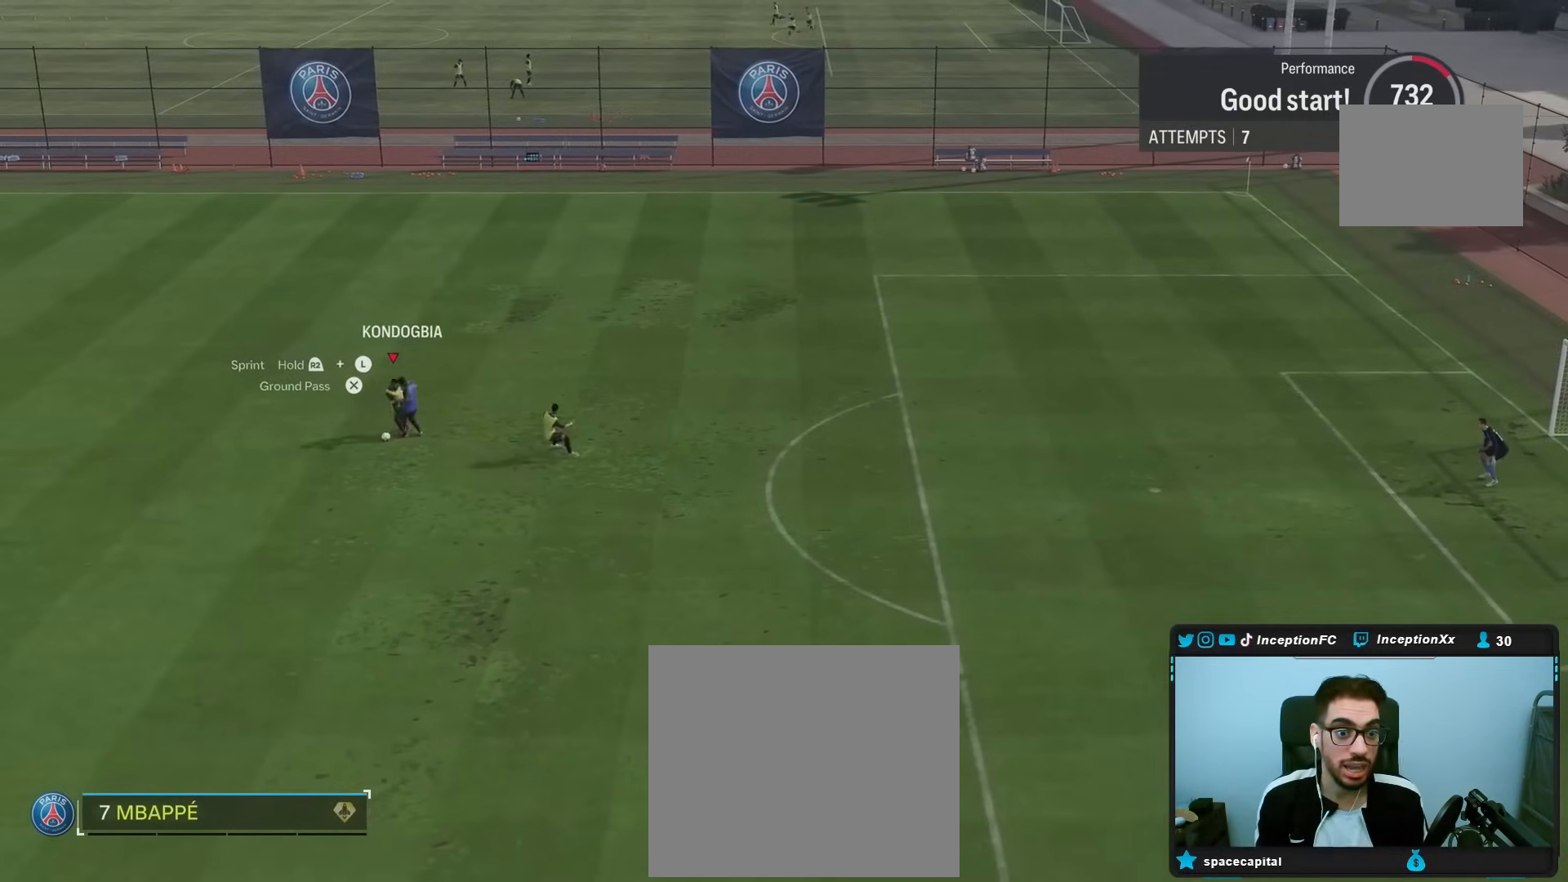
{"buttons": [], "left_stick": "center", "right_stick": "center", "events": [[33, "left_stick", "center"]]}
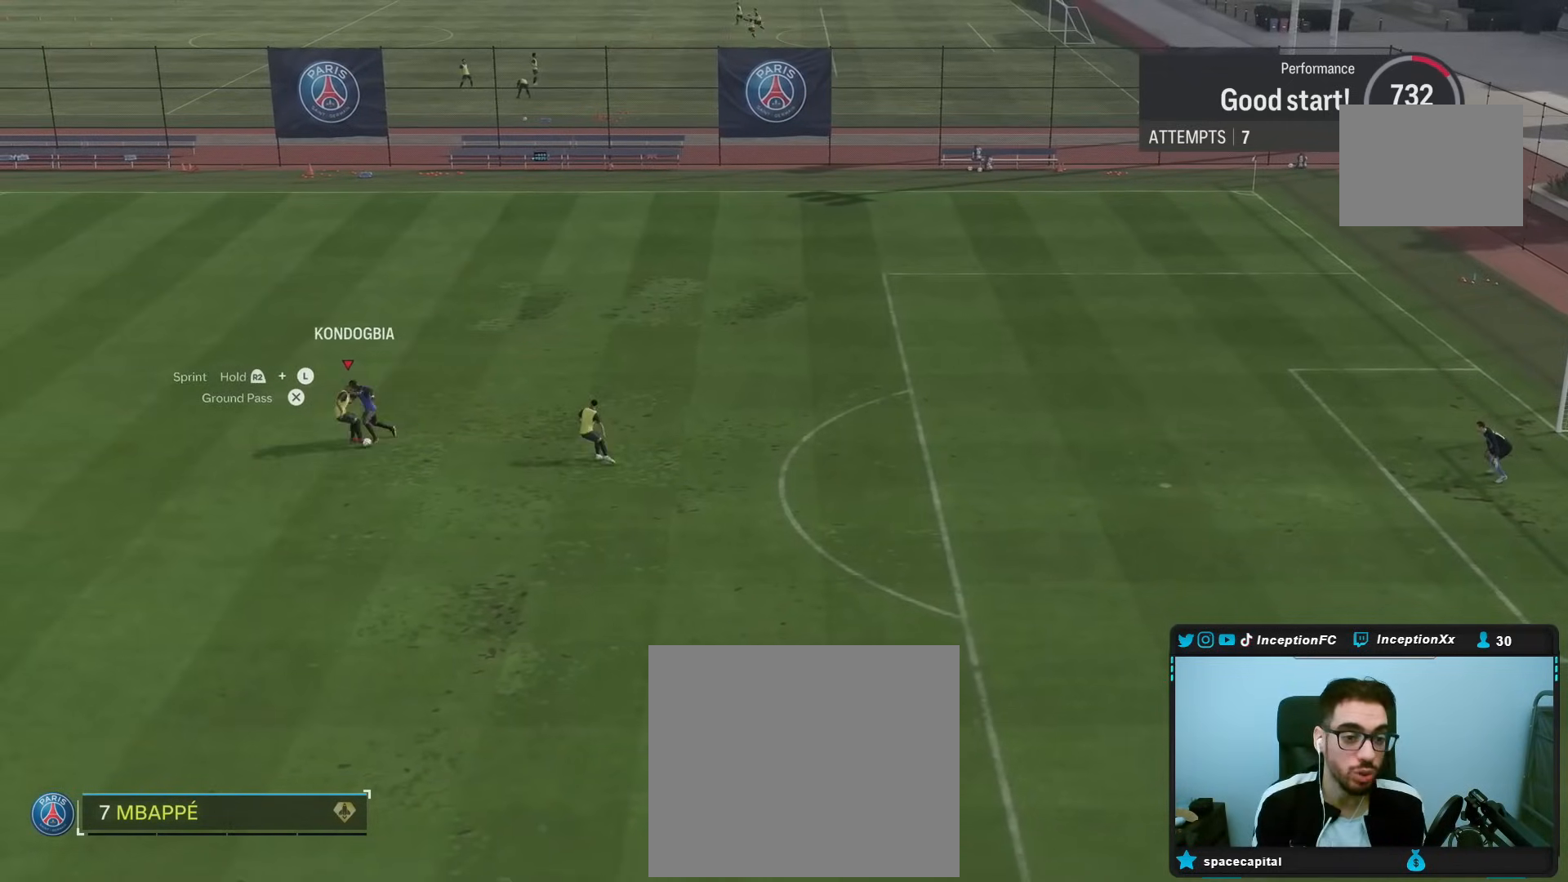
{"buttons": [], "left_stick": "center", "right_stick": "center", "events": [[50, "START", "down"], [167, "START", "up"]]}
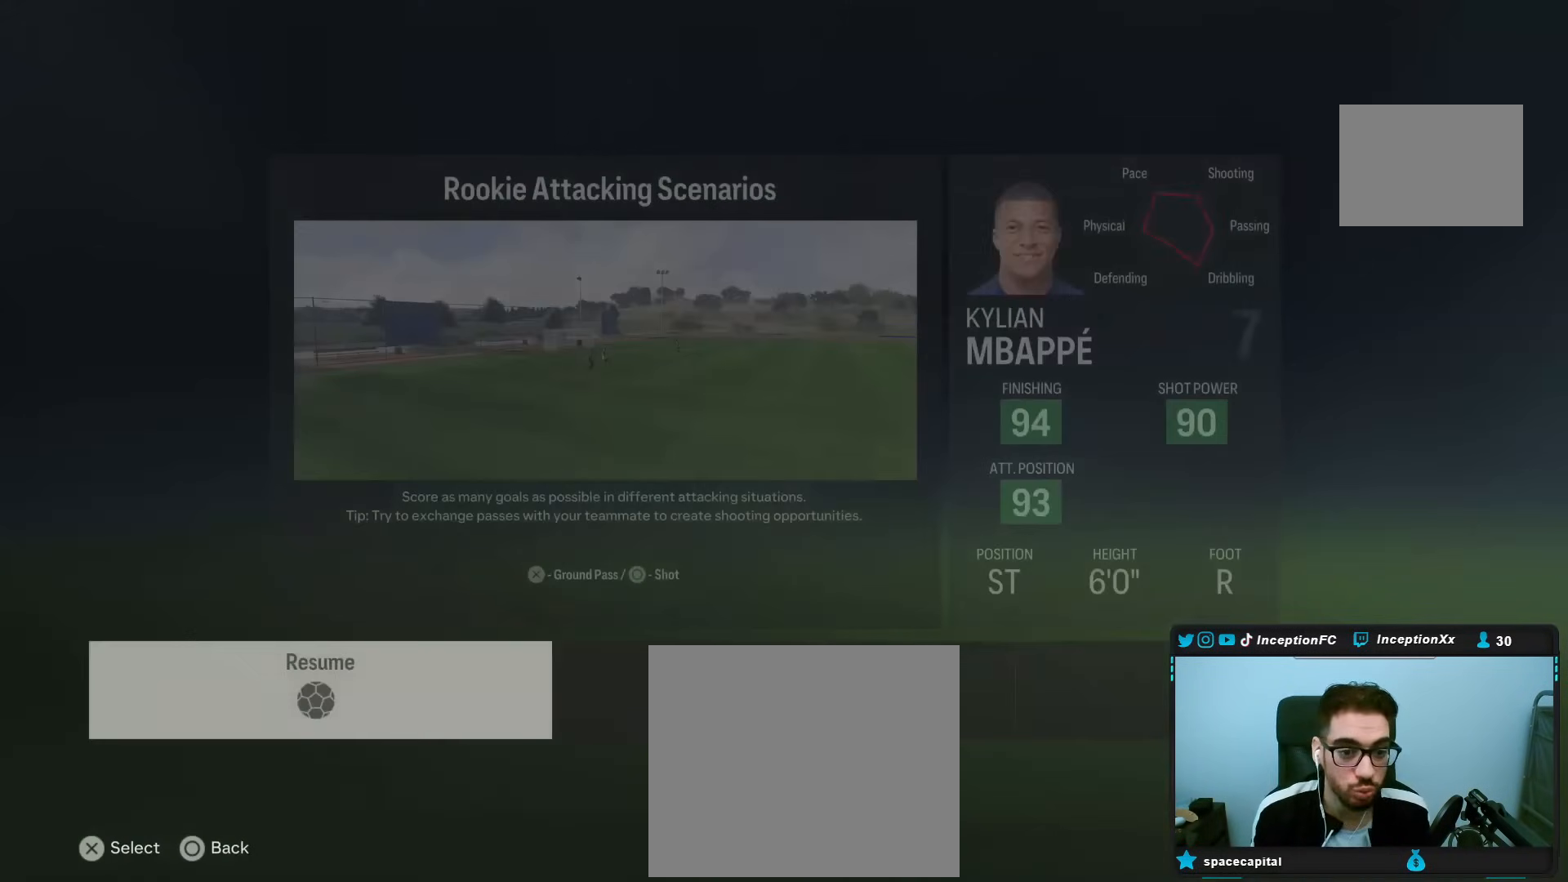
{"buttons": [], "left_stick": "center", "right_stick": "center", "events": [[217, "DPAD_RIGHT", "down"], [367, "DPAD_RIGHT", "up"]]}
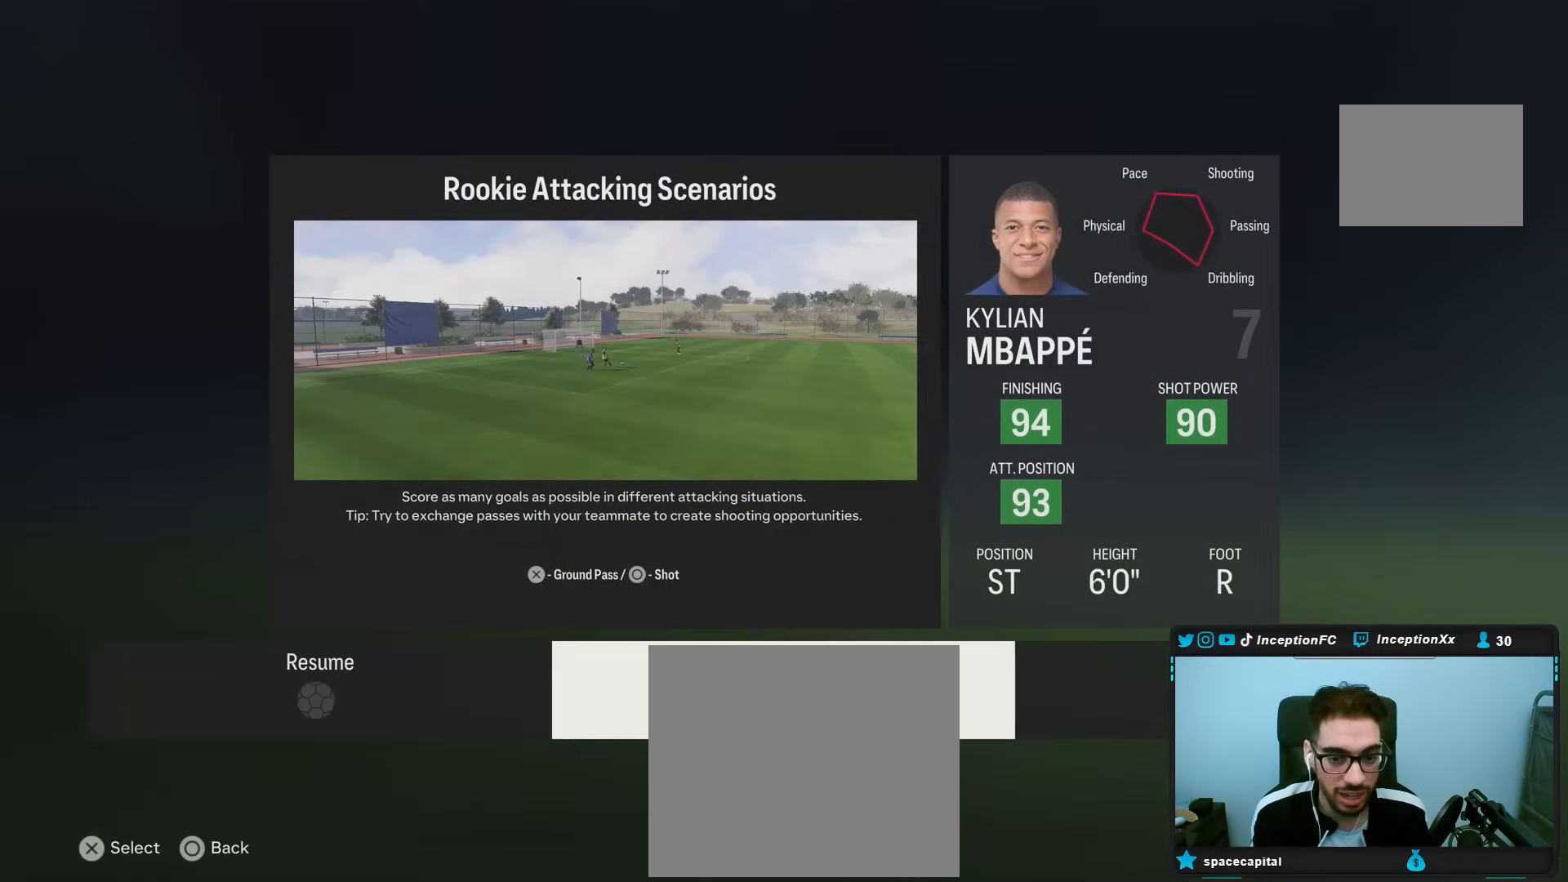
{"buttons": [], "left_stick": "center", "right_stick": "center", "events": [[50, "CROSS", "down"], [167, "CROSS", "up"]]}
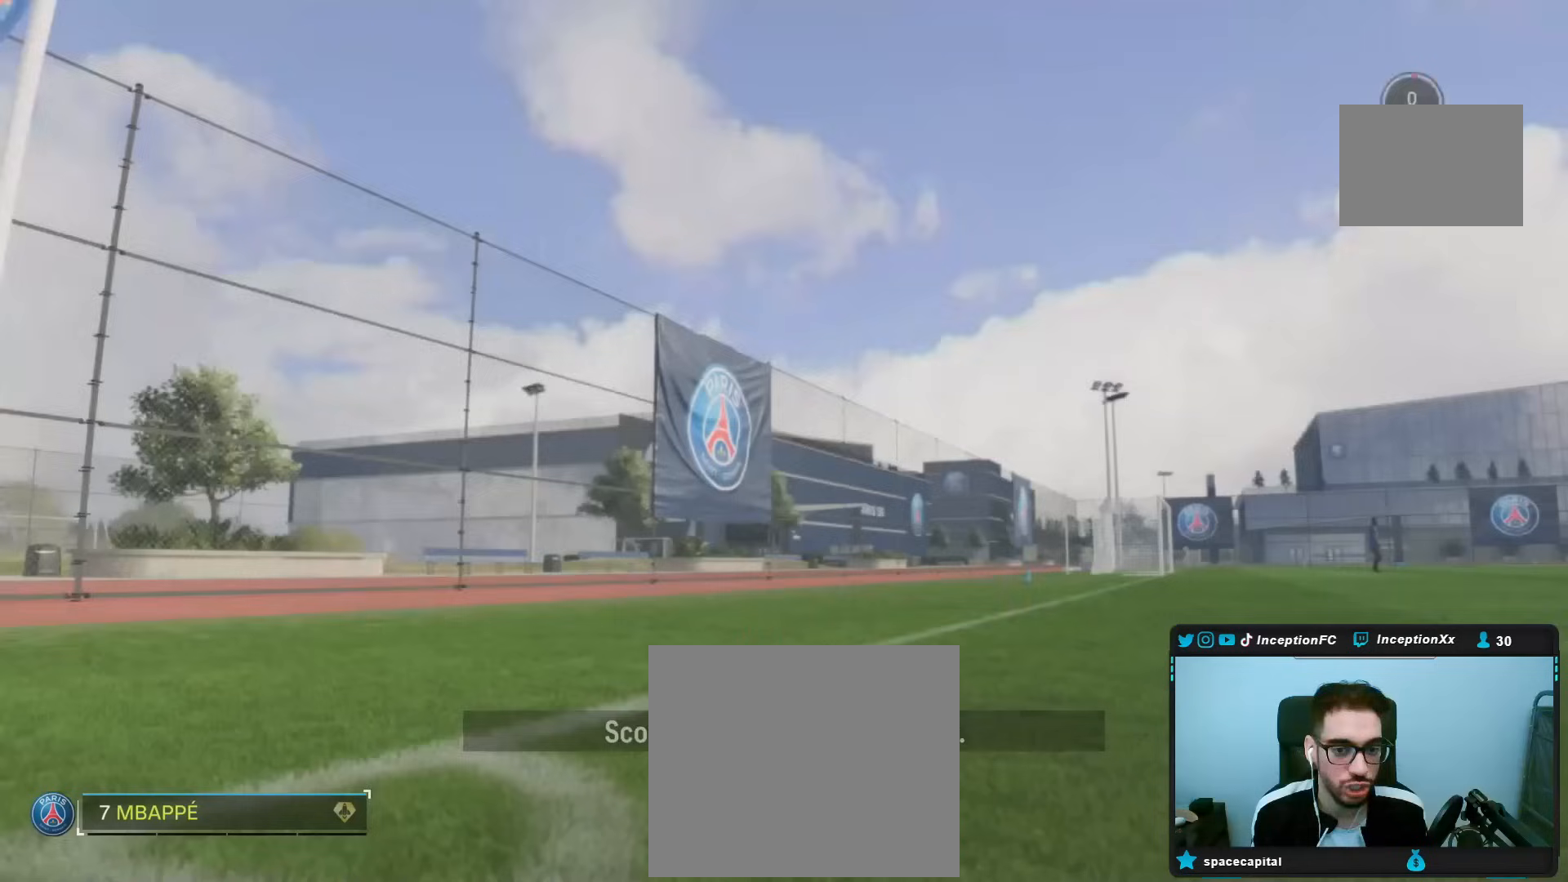
{"buttons": [], "left_stick": "center", "right_stick": "center", "events": []}
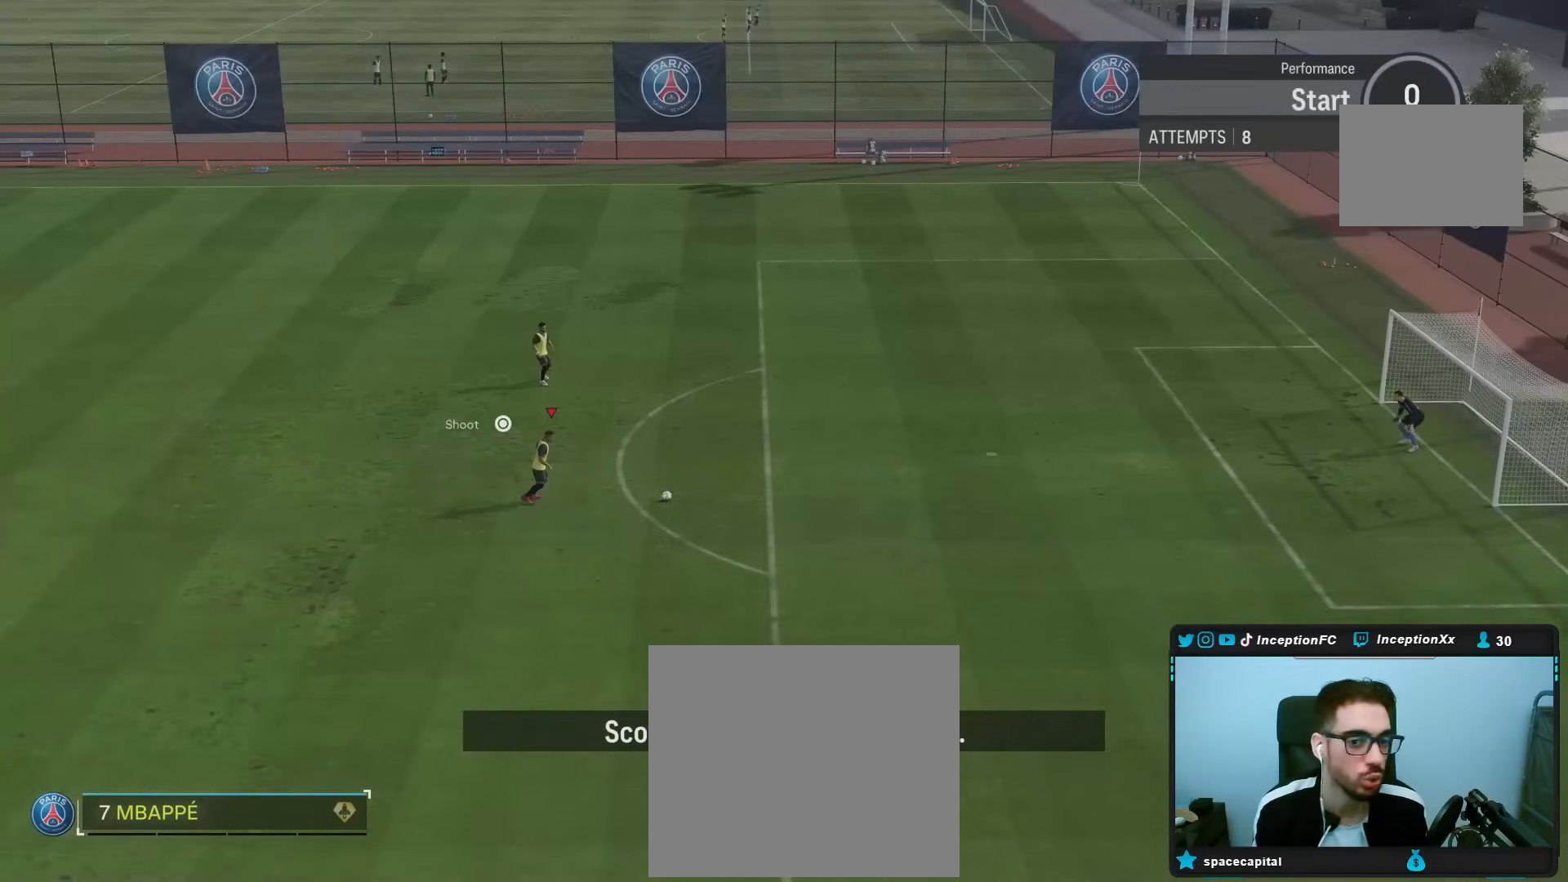
{"buttons": [], "left_stick": "right", "right_stick": "center", "events": [[217, "left_stick", "right"]]}
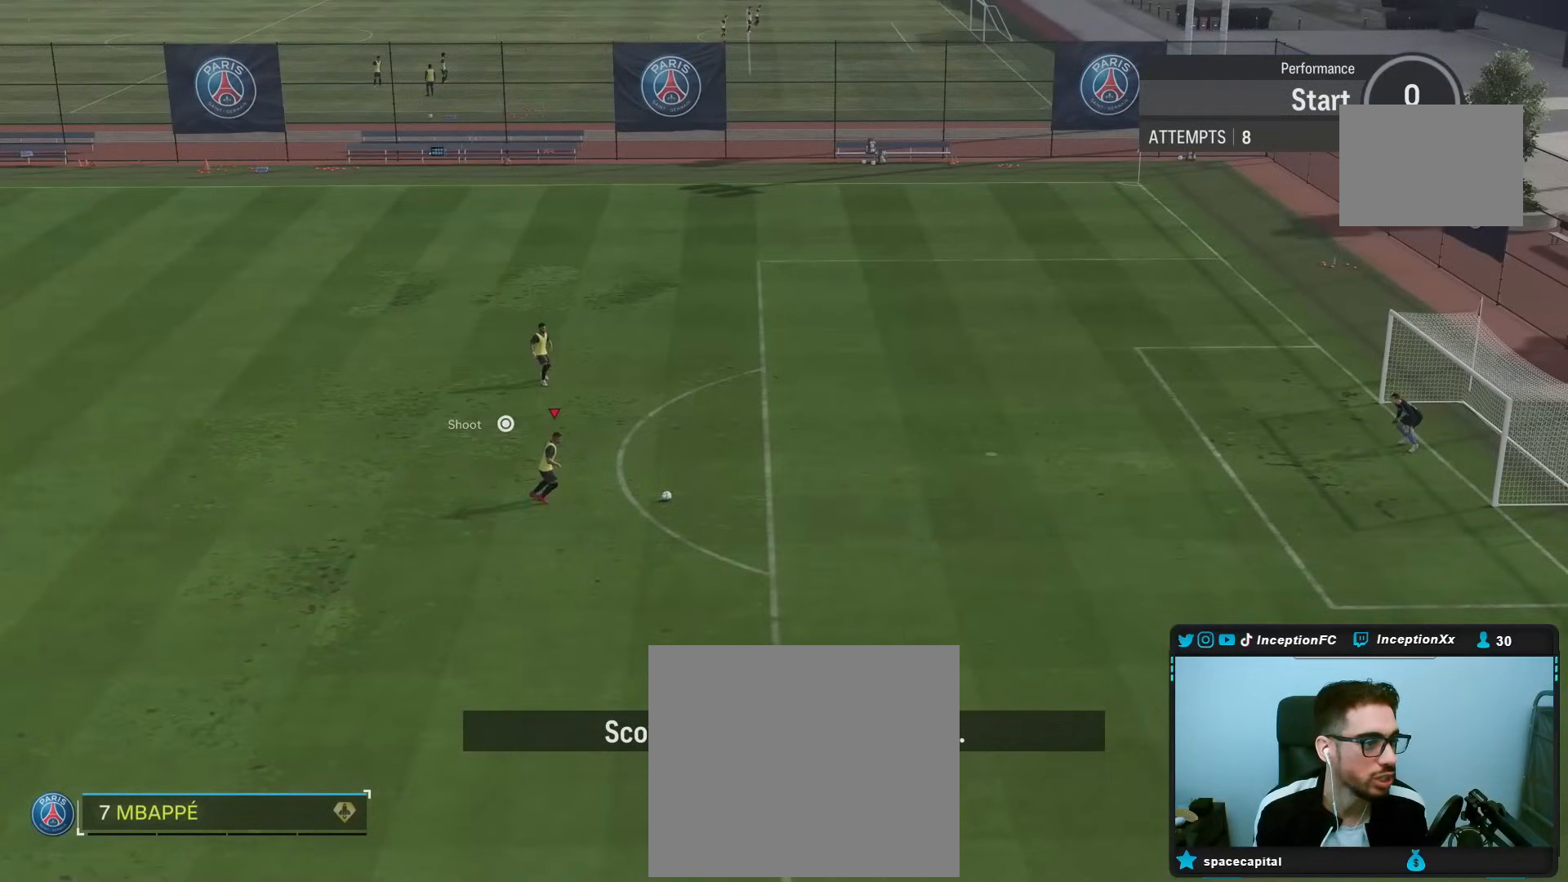
{"buttons": [], "left_stick": "right", "right_stick": "center", "events": []}
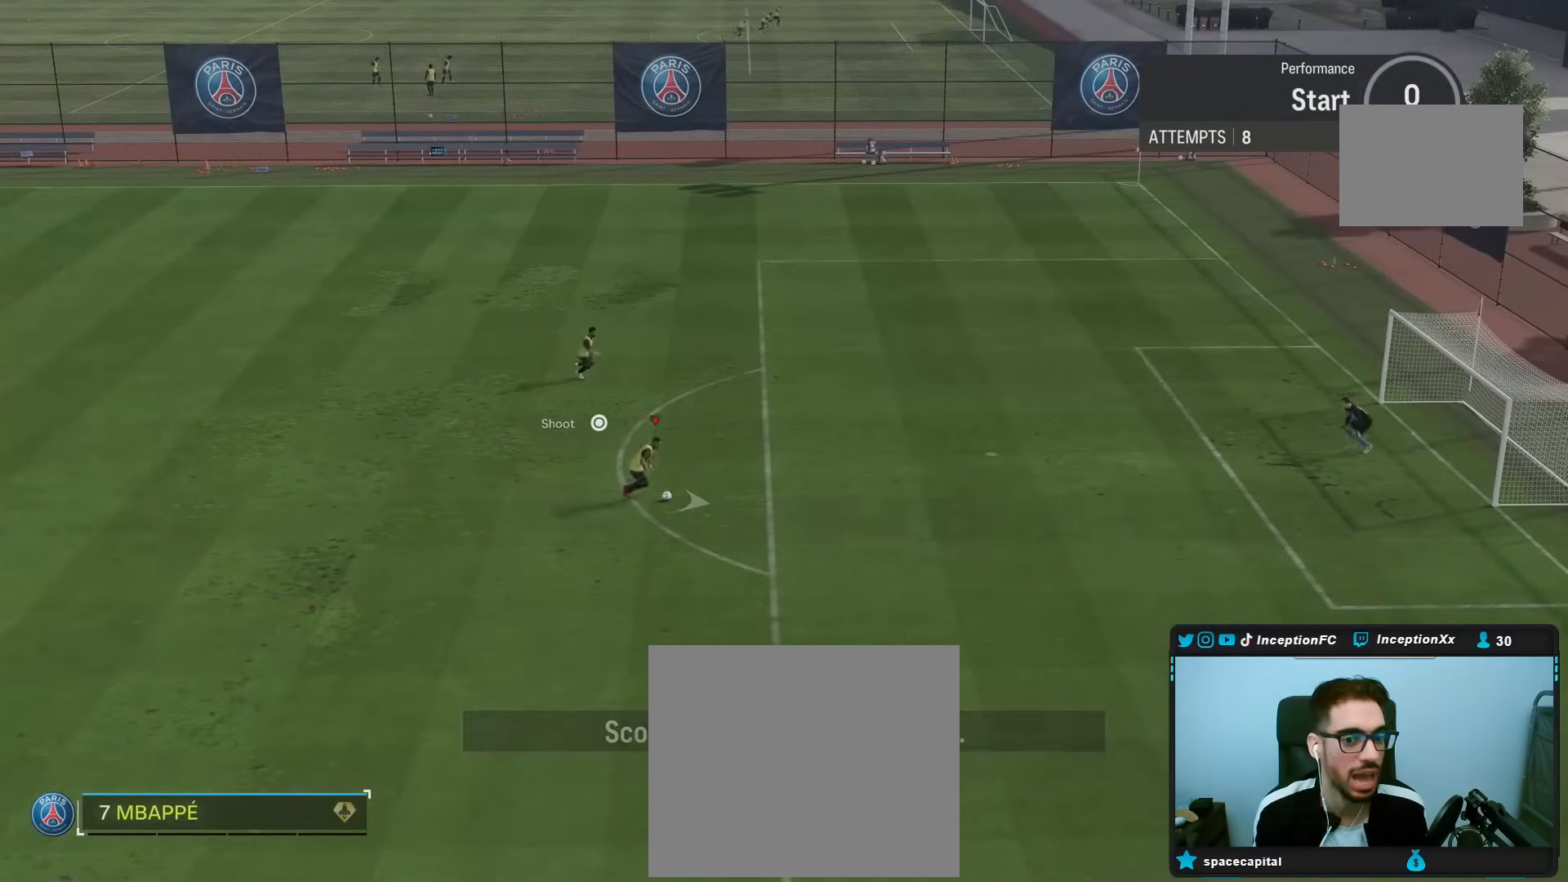
{"buttons": [], "left_stick": "right", "right_stick": "center", "events": []}
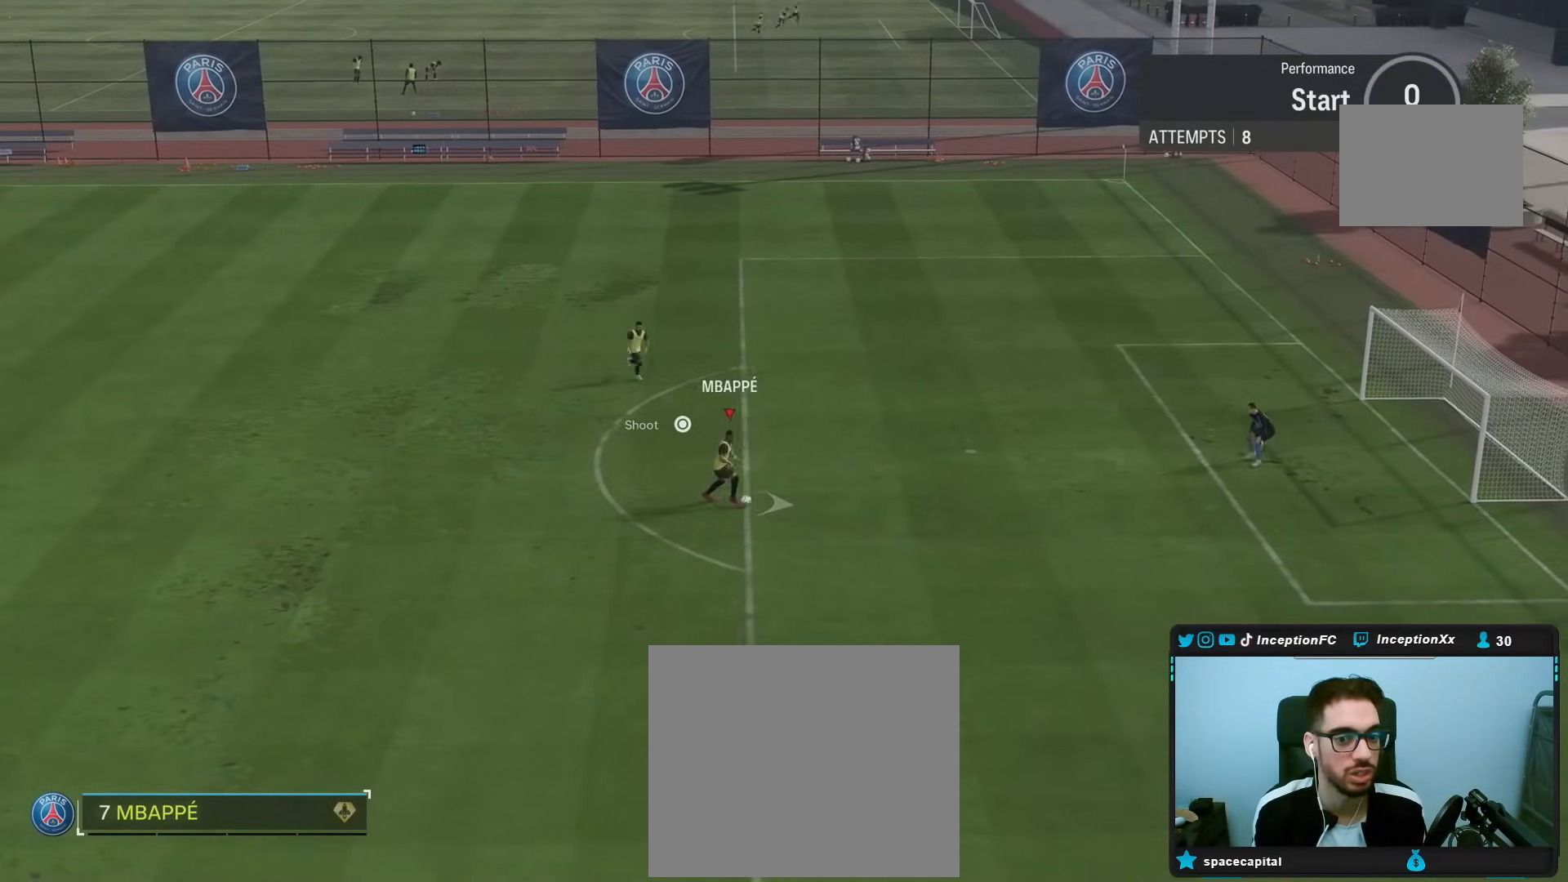
{"buttons": [], "left_stick": "right", "right_stick": "center", "events": []}
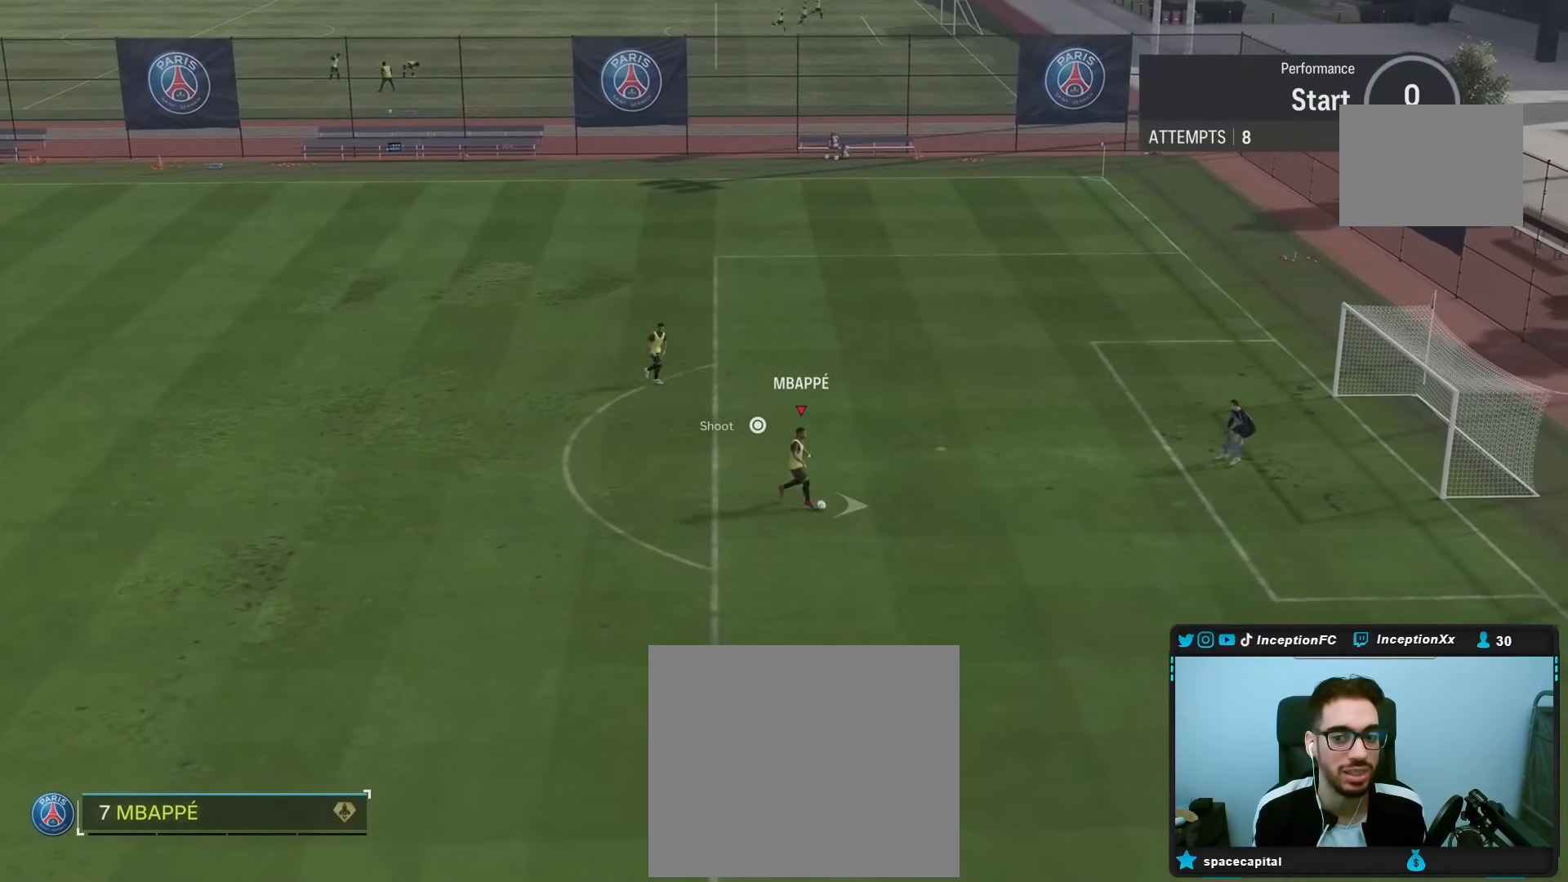
{"buttons": [], "left_stick": "right", "right_stick": "center", "events": []}
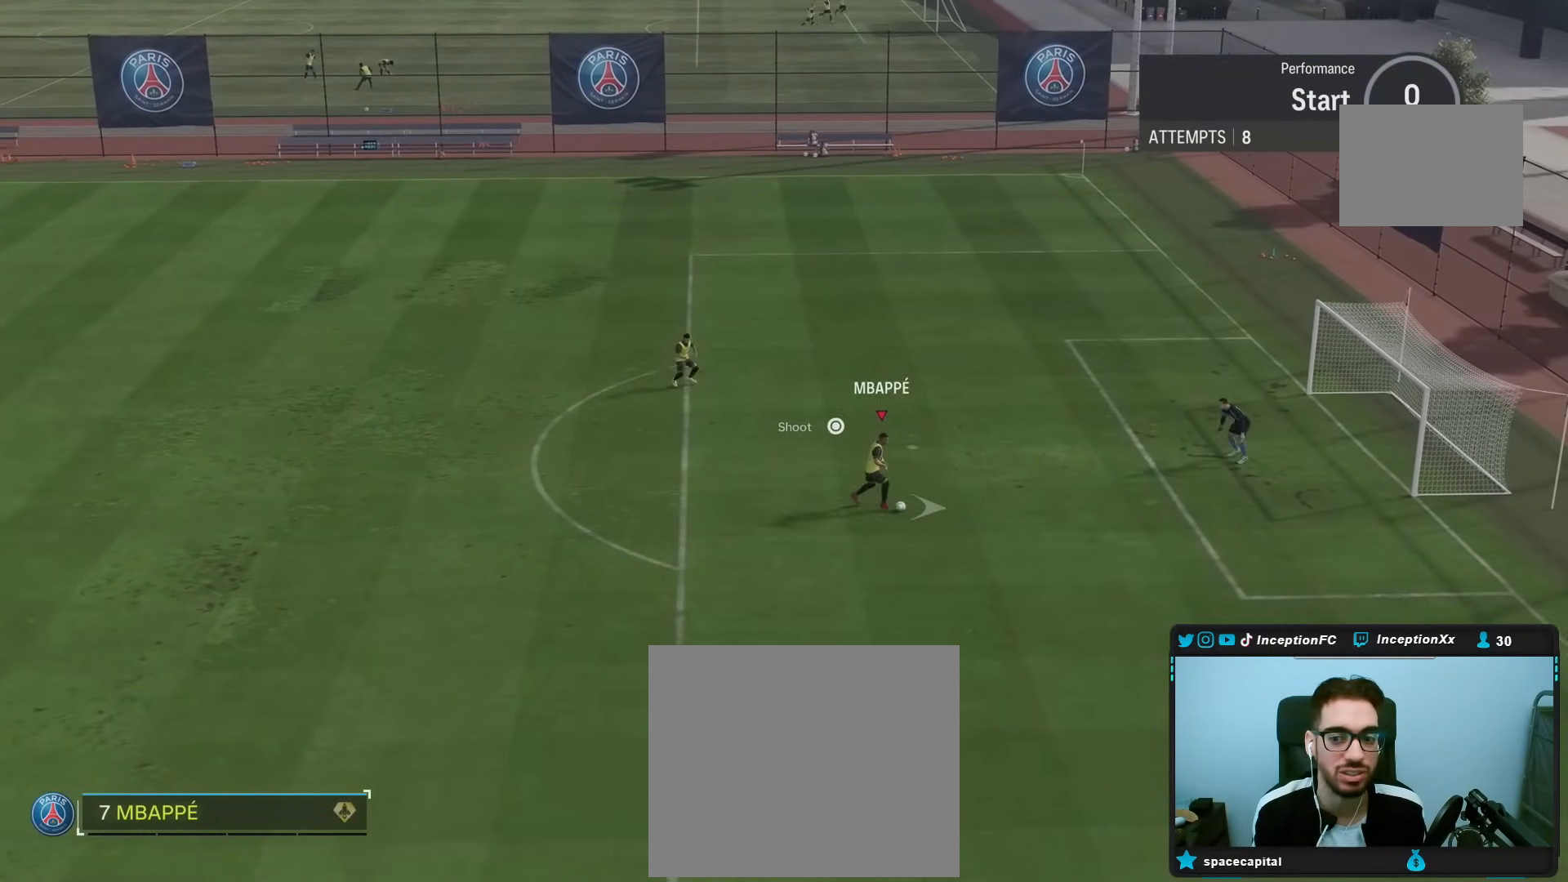
{"buttons": ["L1"], "left_stick": "right", "right_stick": "left", "events": [[117, "L1", "down"], [283, "right_stick", "right"], [450, "right_stick", "left"]]}